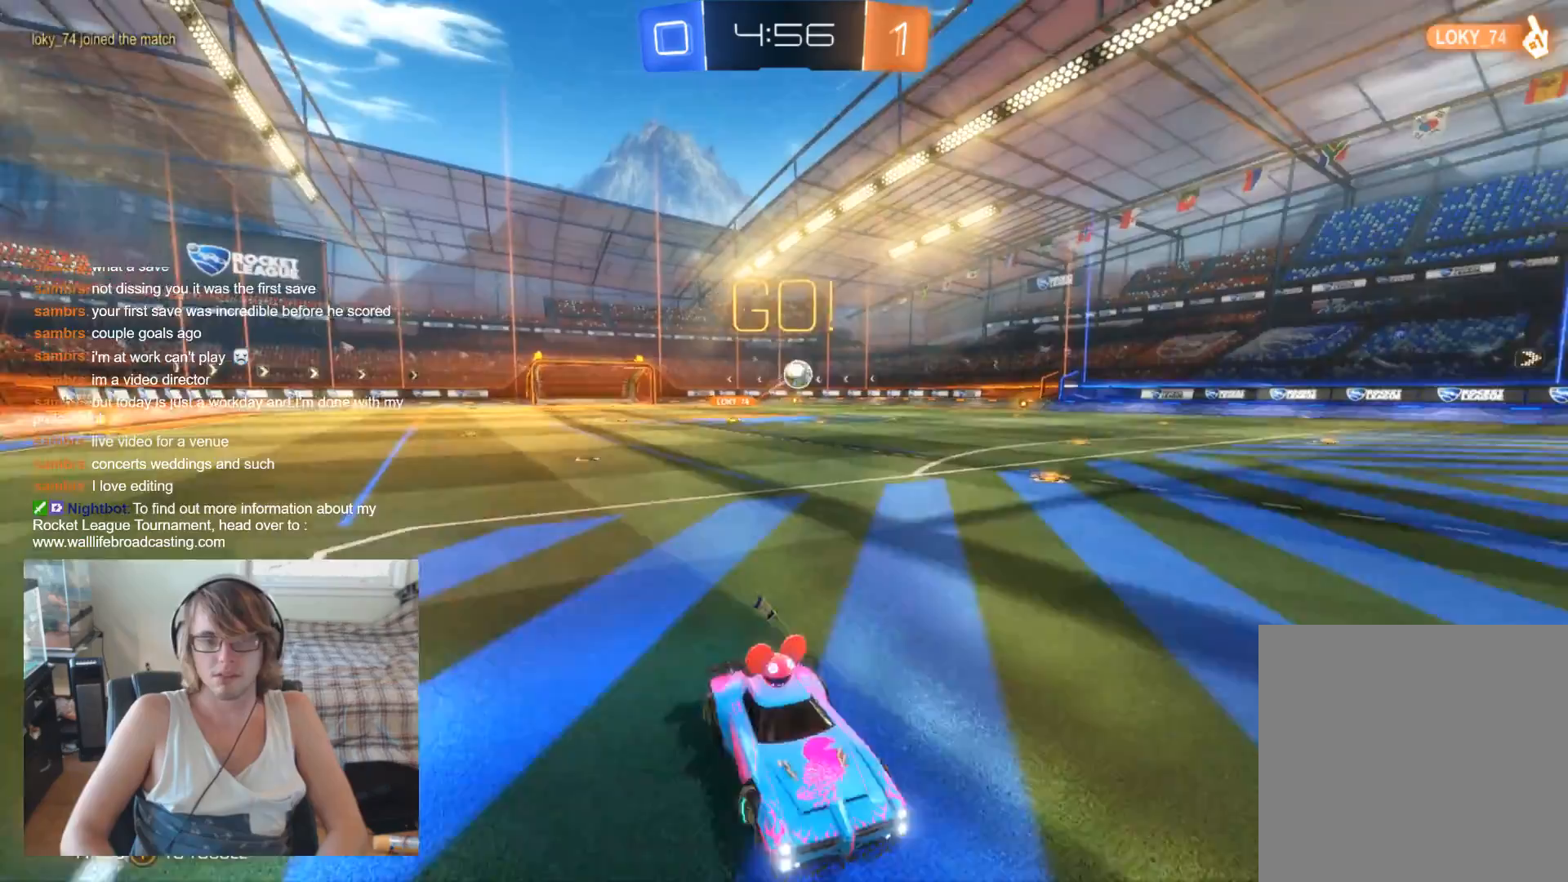
Gameplay with a controller (Xbox layout); each line is a JSON object with the inputs held at the frame after it. "events" lists button and stick changes between this image and that frame as [ms after this image, input, new state], when the widget could be followed in between.
{"buttons": ["R2"], "left_stick": "left", "right_stick": "center", "events": [[33, "R2", "down"]]}
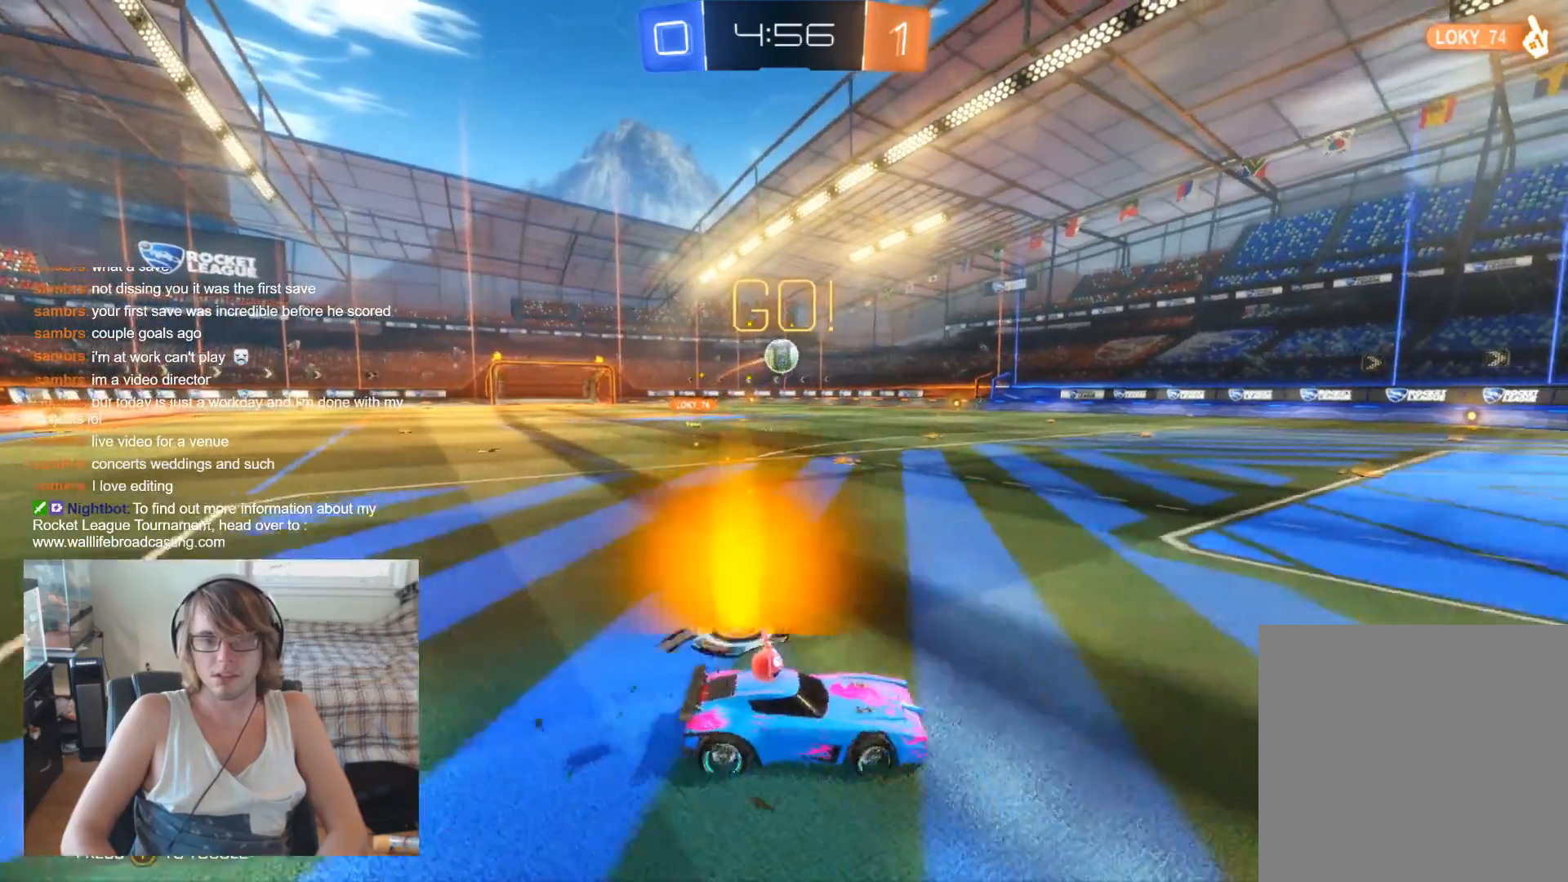
{"buttons": ["B", "R2"], "left_stick": "center", "right_stick": "center", "events": [[300, "B", "down"], [367, "left_stick", "center"]]}
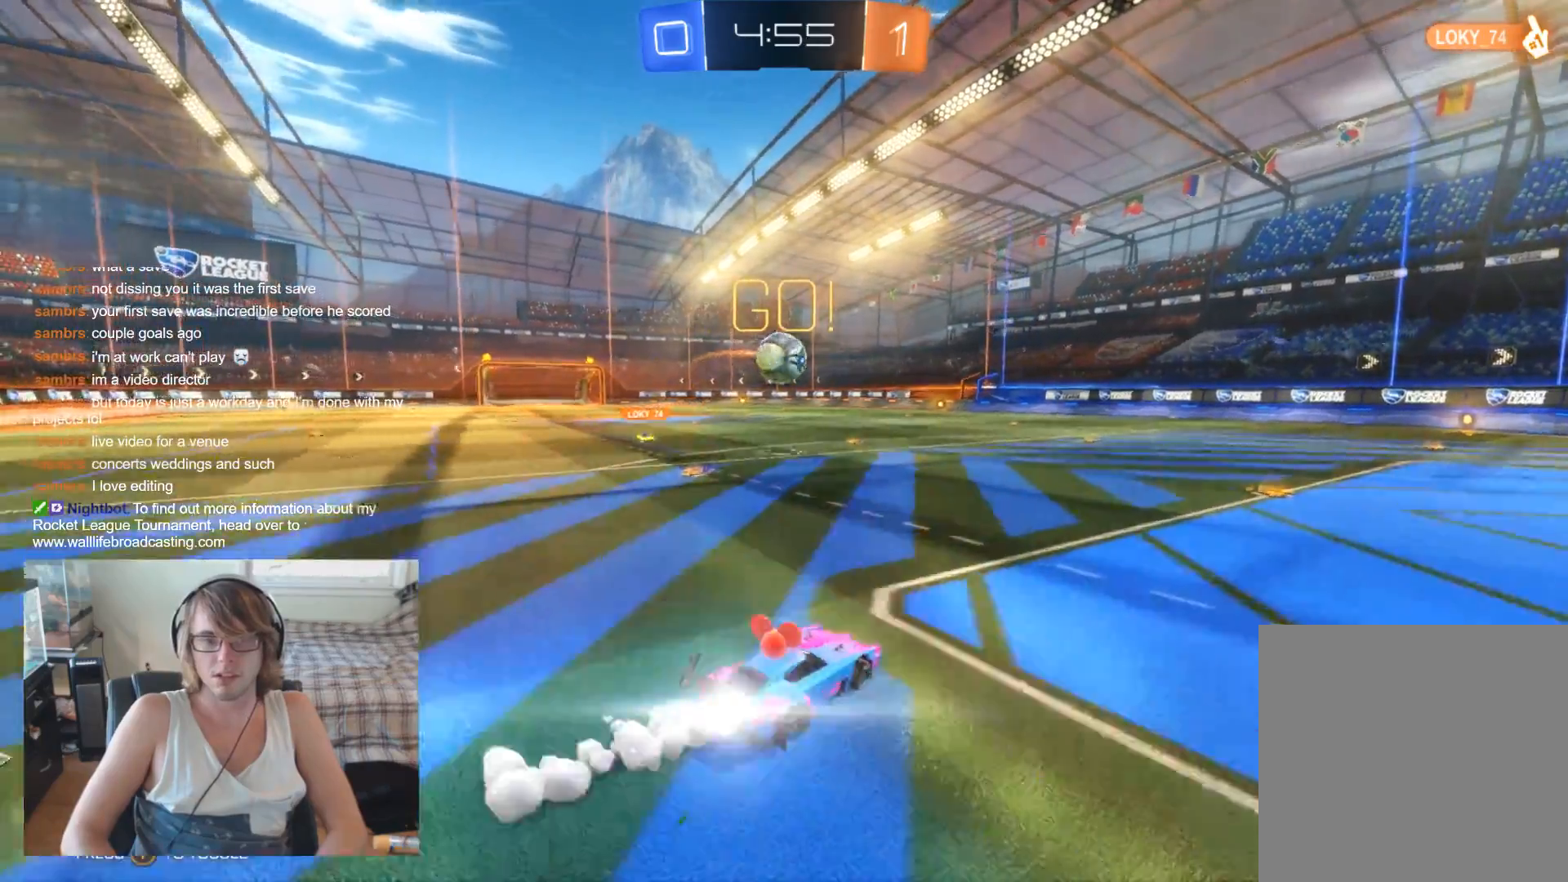
{"buttons": ["A", "R2"], "left_stick": "up-left", "right_stick": "center", "events": [[167, "left_stick", "left"], [233, "A", "down"], [233, "left_stick", "up-left"], [333, "A", "up"], [333, "B", "up"], [433, "A", "down"]]}
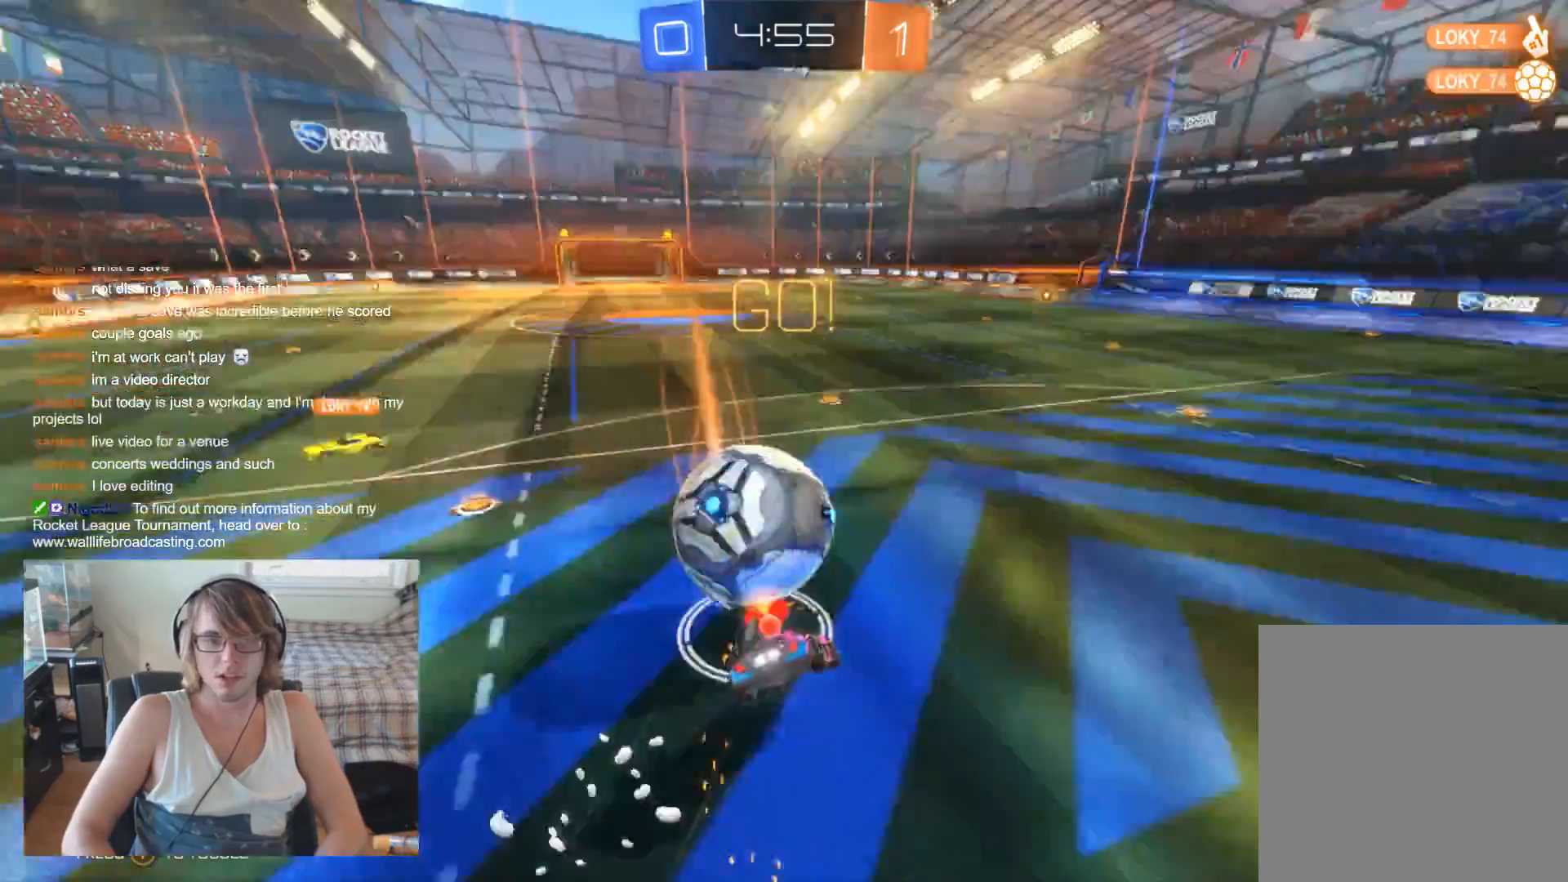
{"buttons": ["R2"], "left_stick": "center", "right_stick": "center", "events": [[100, "A", "up"], [200, "left_stick", "center"]]}
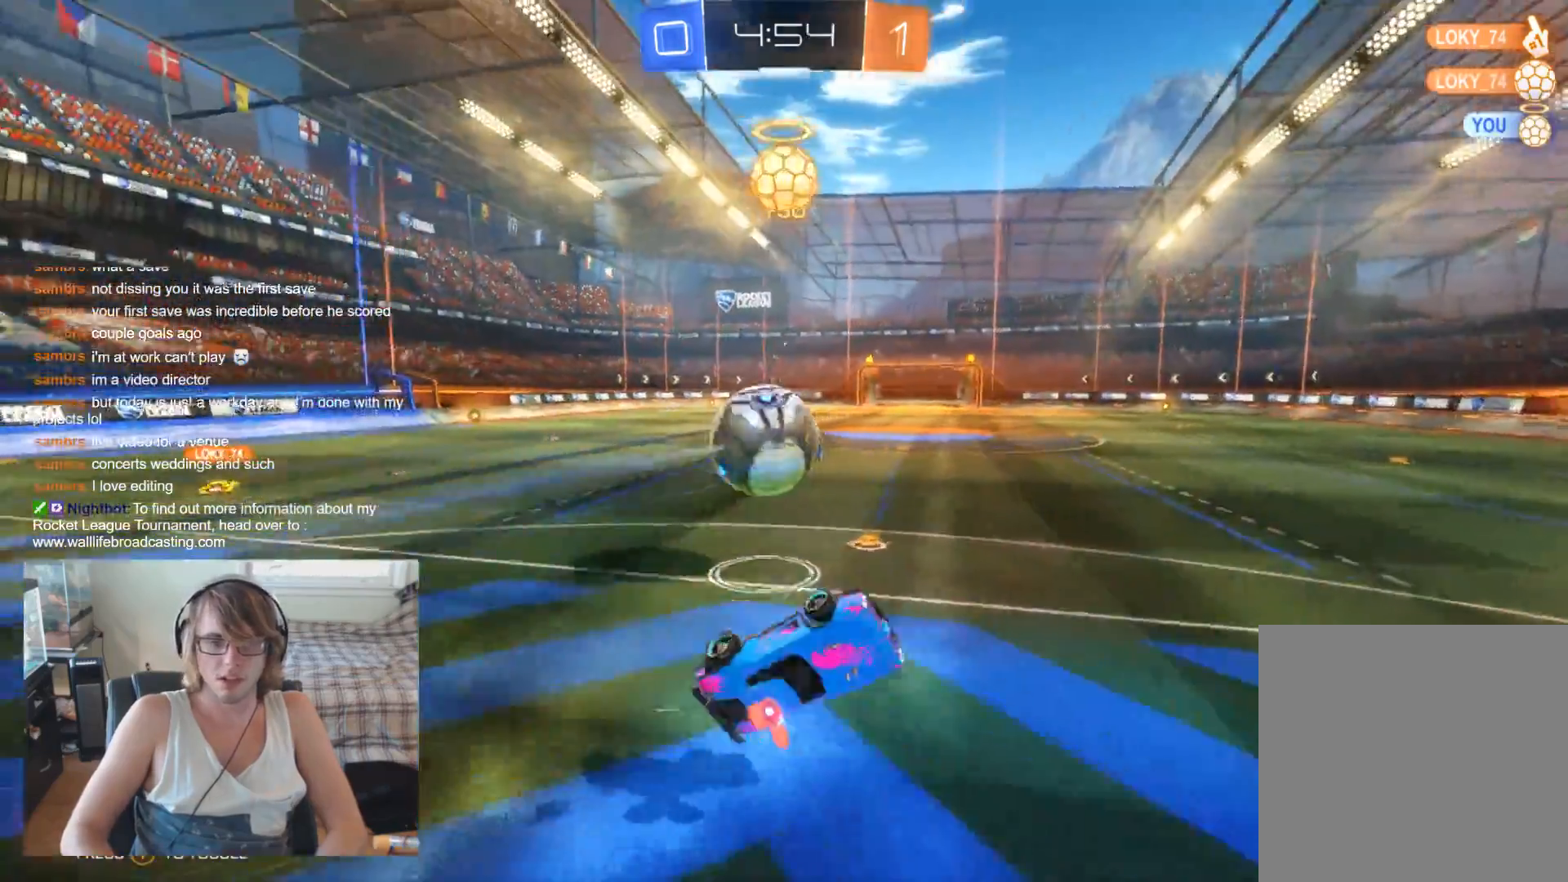
{"buttons": ["R2"], "left_stick": "center", "right_stick": "center", "events": [[167, "left_stick", "up-right"], [267, "left_stick", "center"]]}
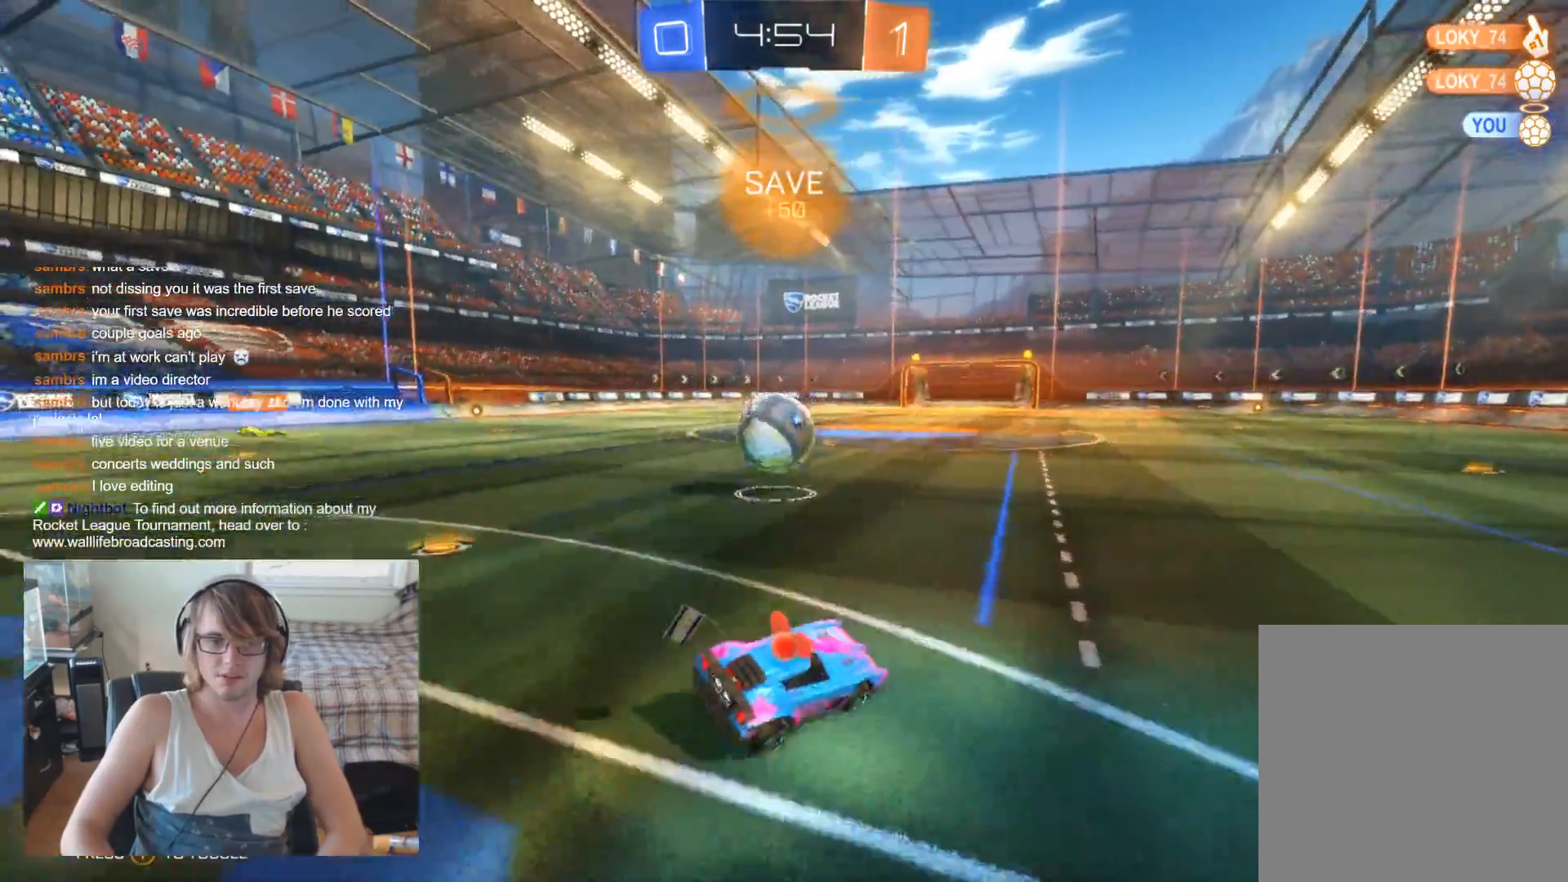
{"buttons": ["B", "R2"], "left_stick": "right", "right_stick": "center", "events": [[100, "B", "down"], [100, "left_stick", "left"], [267, "left_stick", "center"], [400, "left_stick", "right"]]}
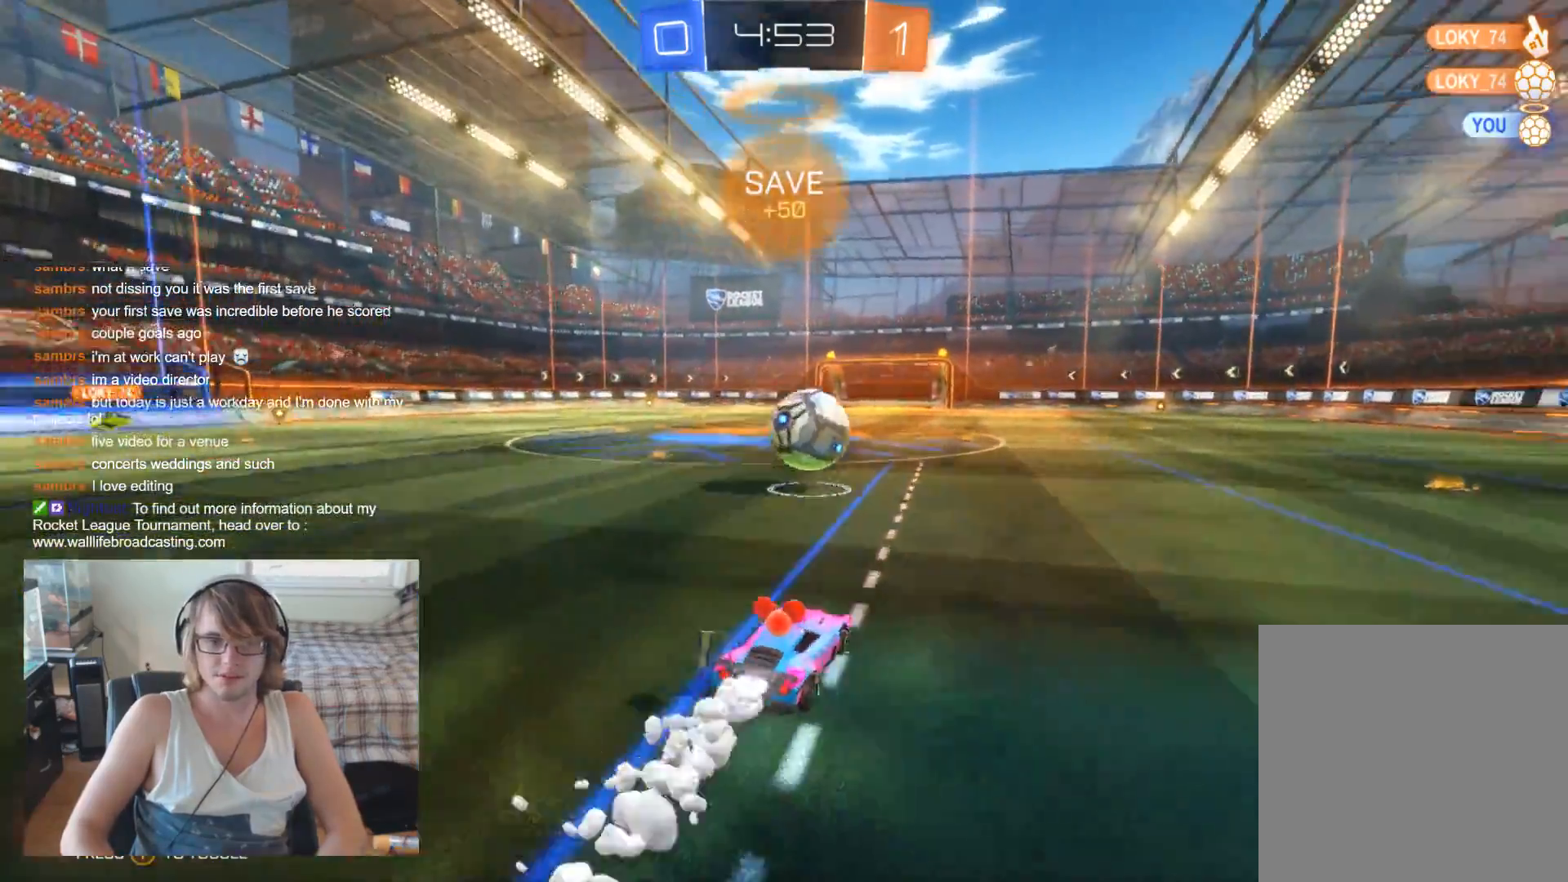
{"buttons": ["B", "R2"], "left_stick": "left", "right_stick": "center", "events": [[167, "left_stick", "center"], [400, "left_stick", "left"]]}
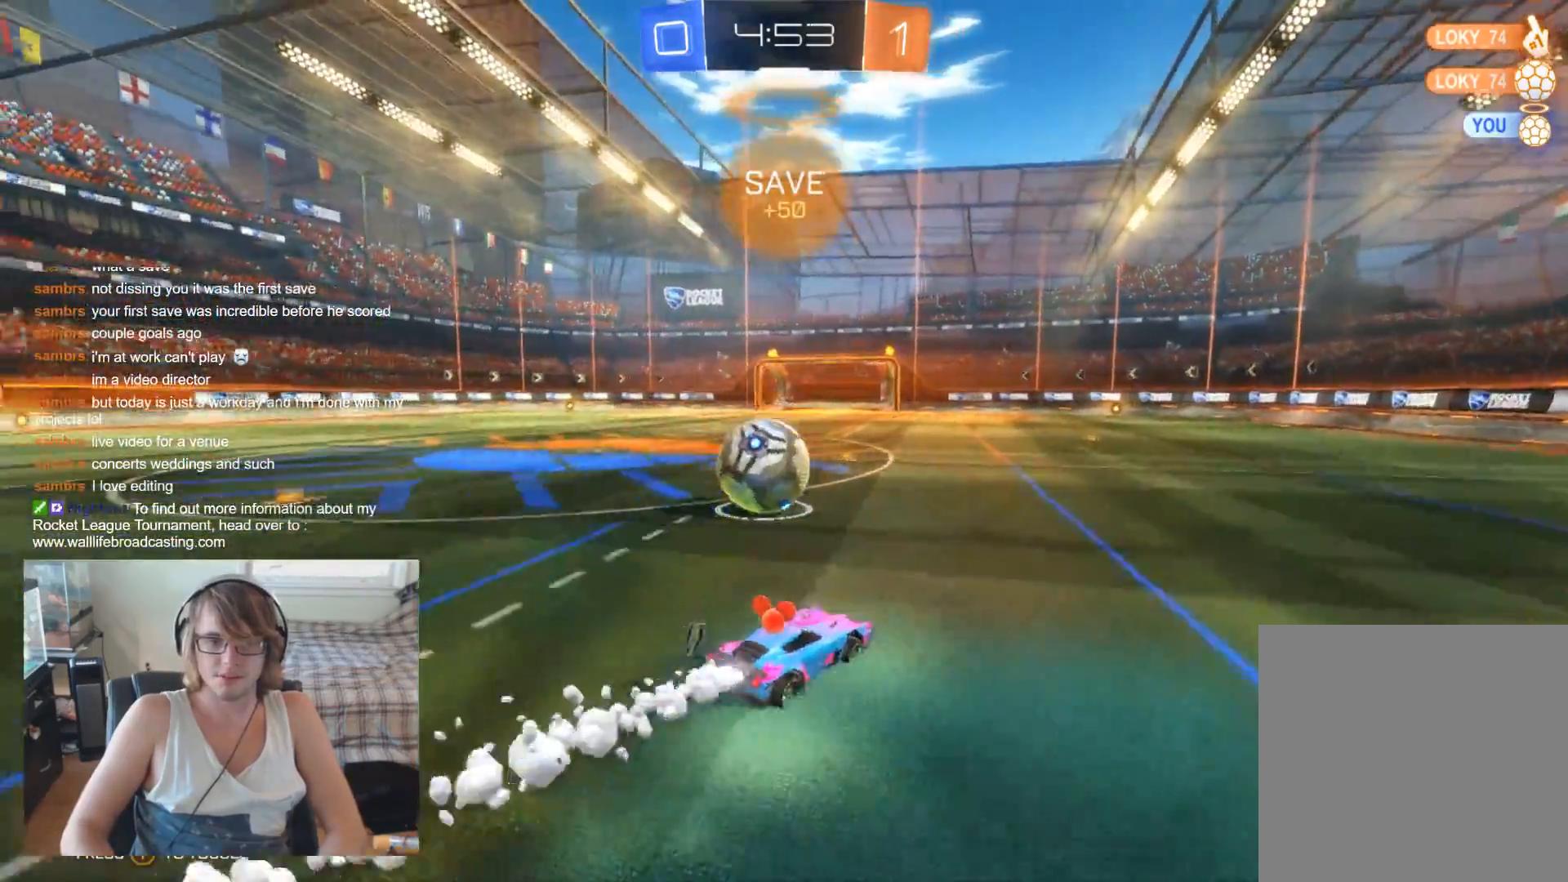
{"buttons": ["R2"], "left_stick": "center", "right_stick": "center", "events": [[200, "left_stick", "center"], [267, "left_stick", "left"], [333, "B", "up"], [500, "left_stick", "center"]]}
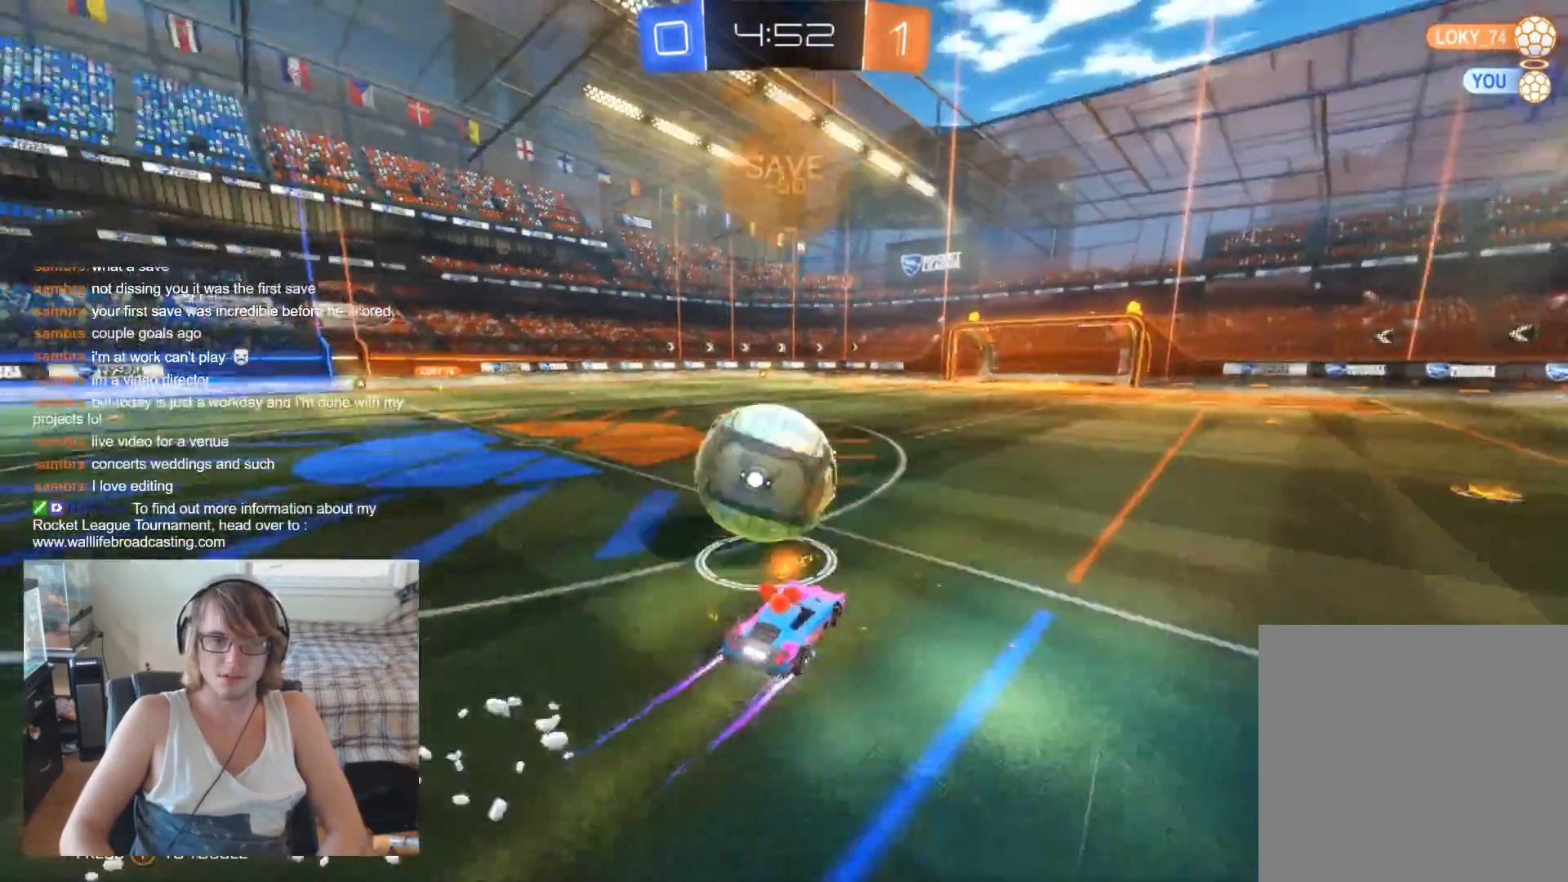
{"buttons": ["B", "R2"], "left_stick": "center", "right_stick": "center", "events": [[333, "B", "down"]]}
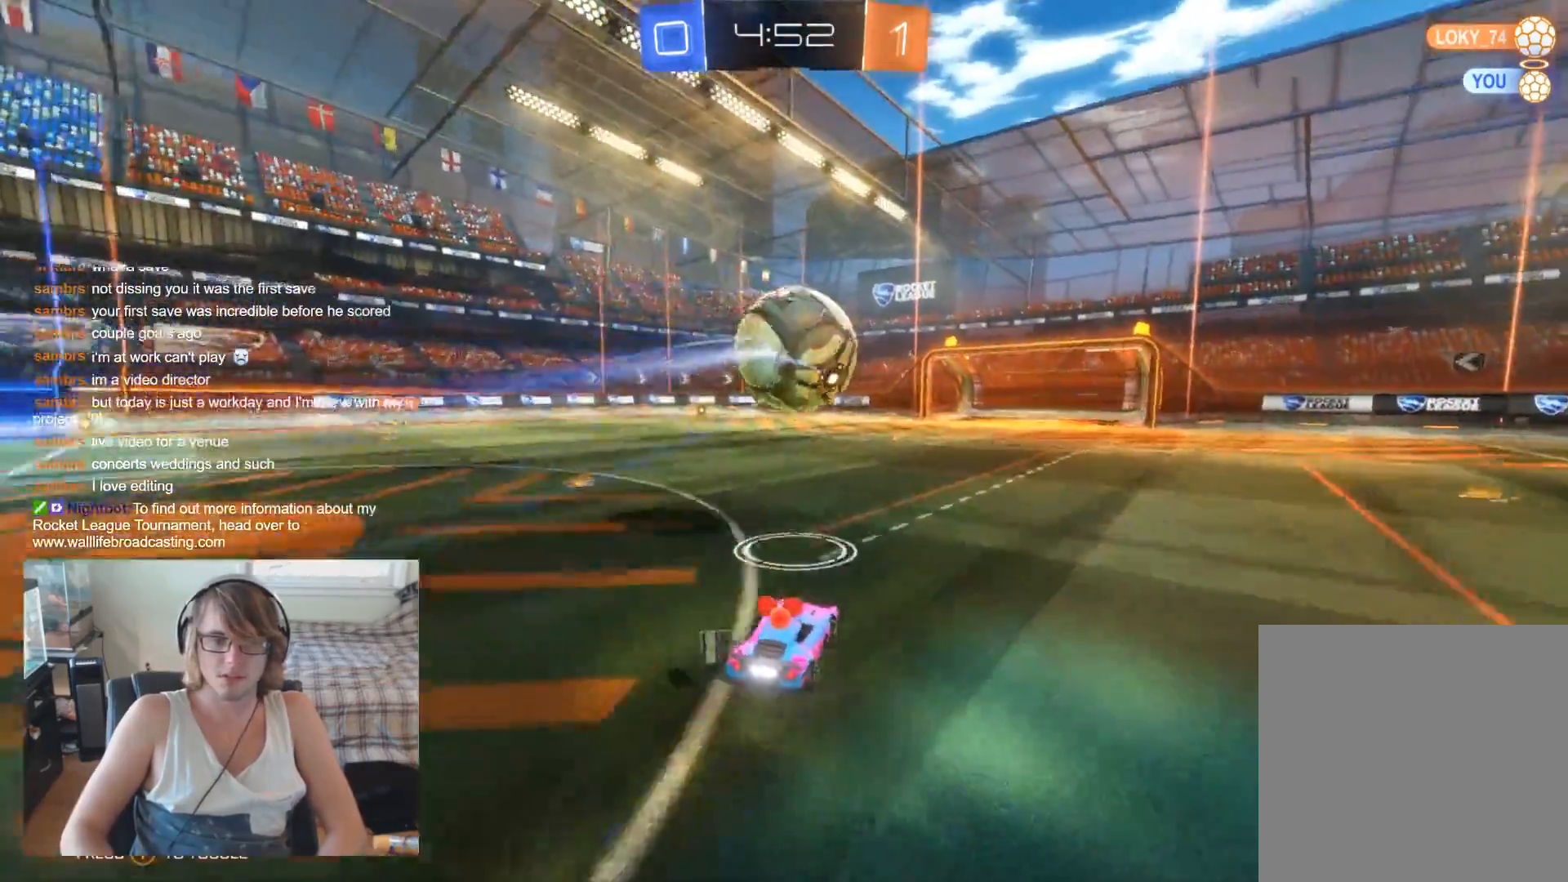
{"buttons": ["A", "R2"], "left_stick": "up", "right_stick": "center", "events": [[233, "A", "down"], [233, "left_stick", "up"], [333, "A", "up"], [333, "B", "up"], [400, "A", "down"]]}
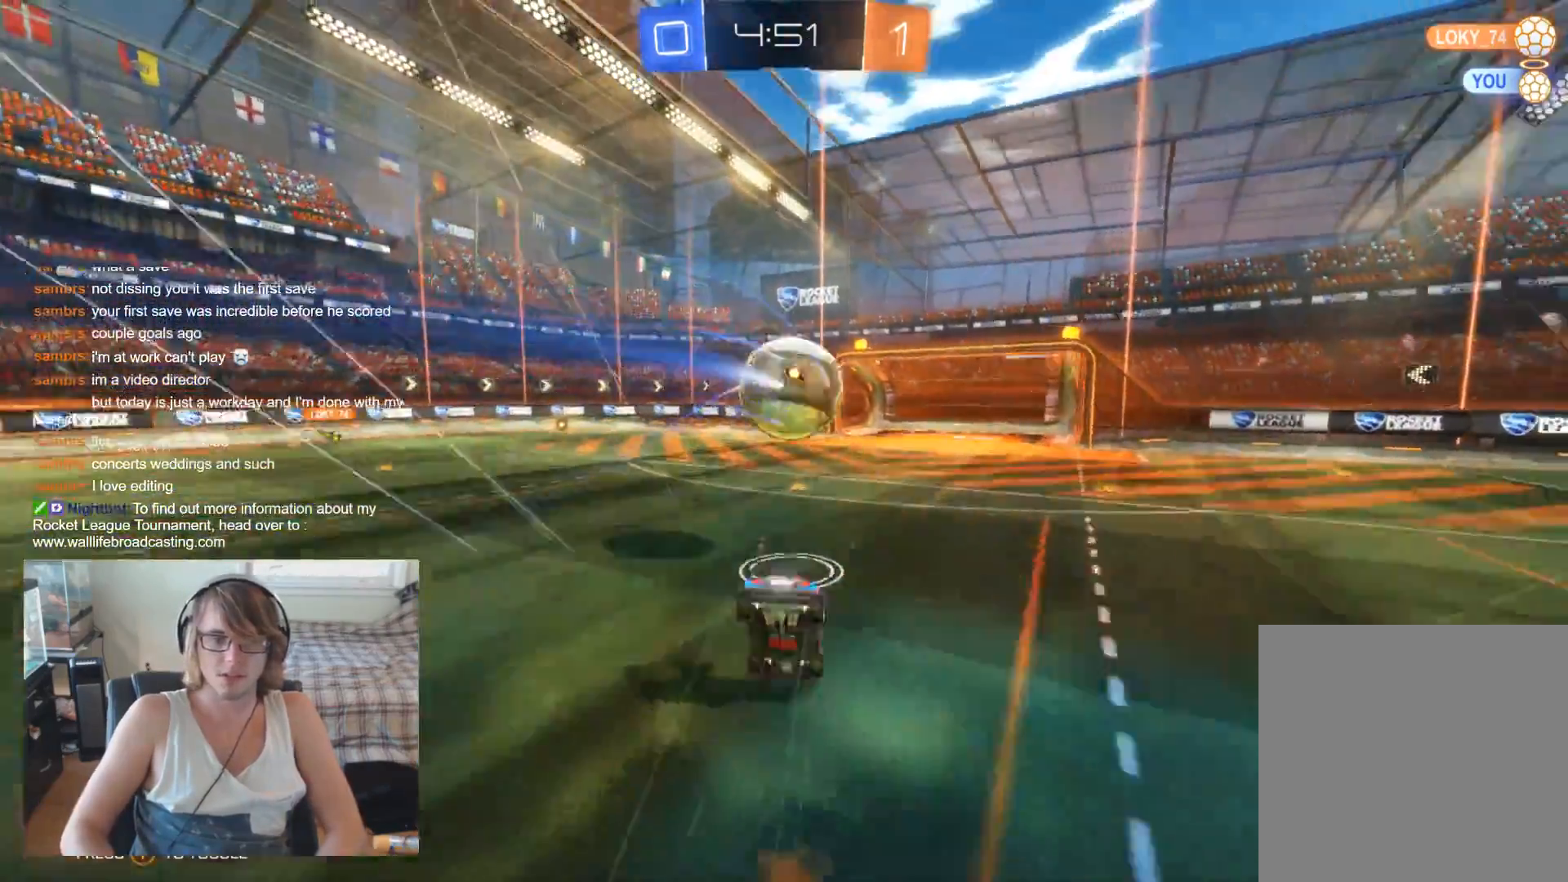
{"buttons": ["R2"], "left_stick": "center", "right_stick": "center", "events": [[100, "A", "up"], [100, "left_stick", "center"]]}
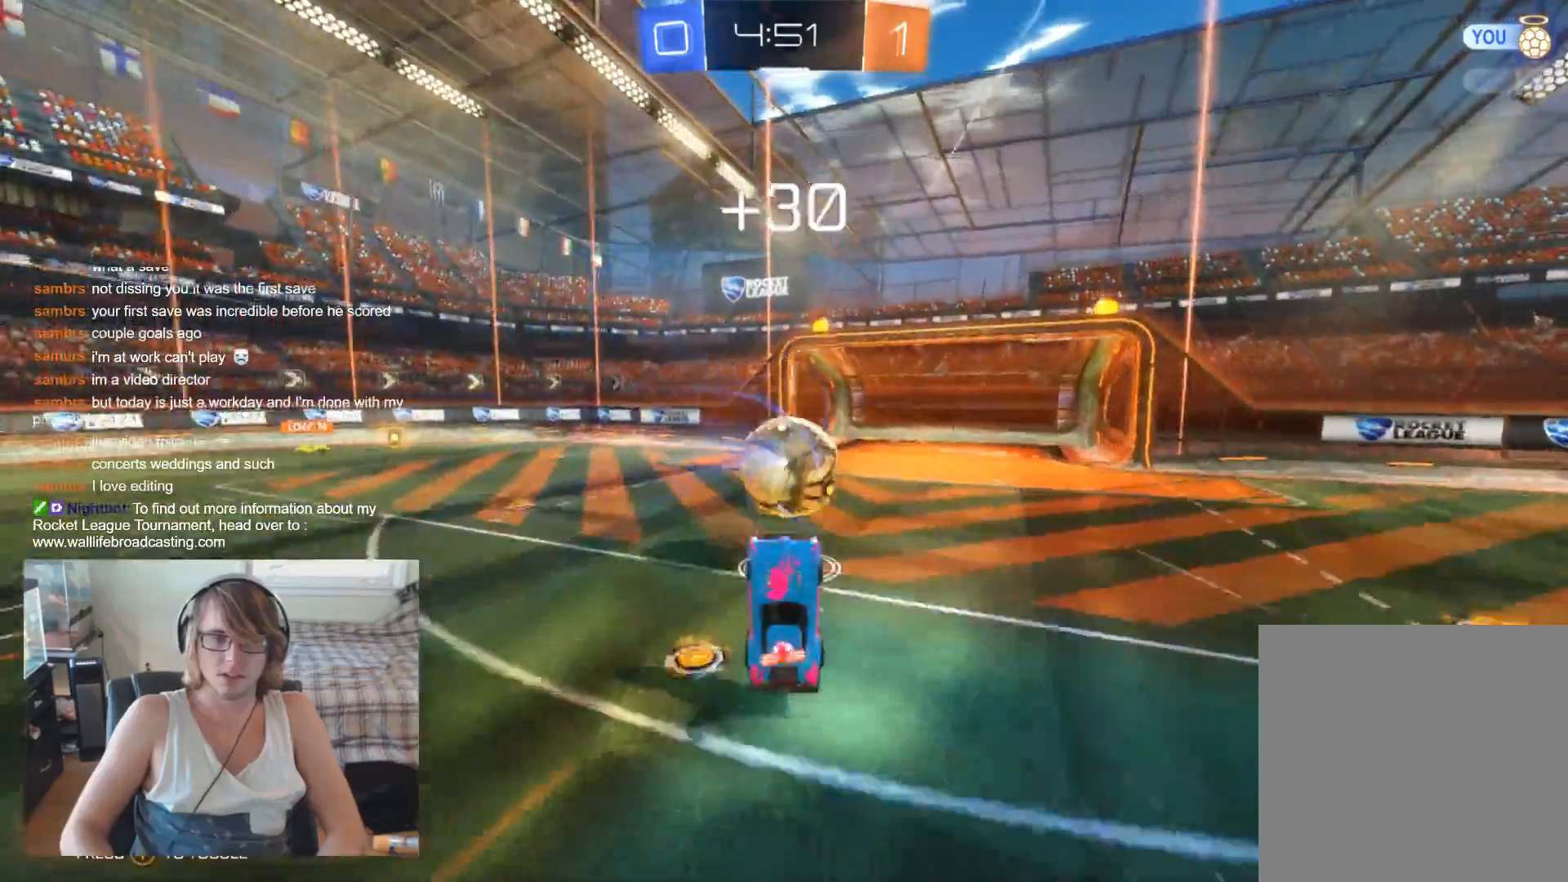
{"buttons": ["B", "R2"], "left_stick": "center", "right_stick": "center", "events": [[133, "left_stick", "down-right"], [233, "B", "down"], [300, "left_stick", "down"], [467, "left_stick", "center"]]}
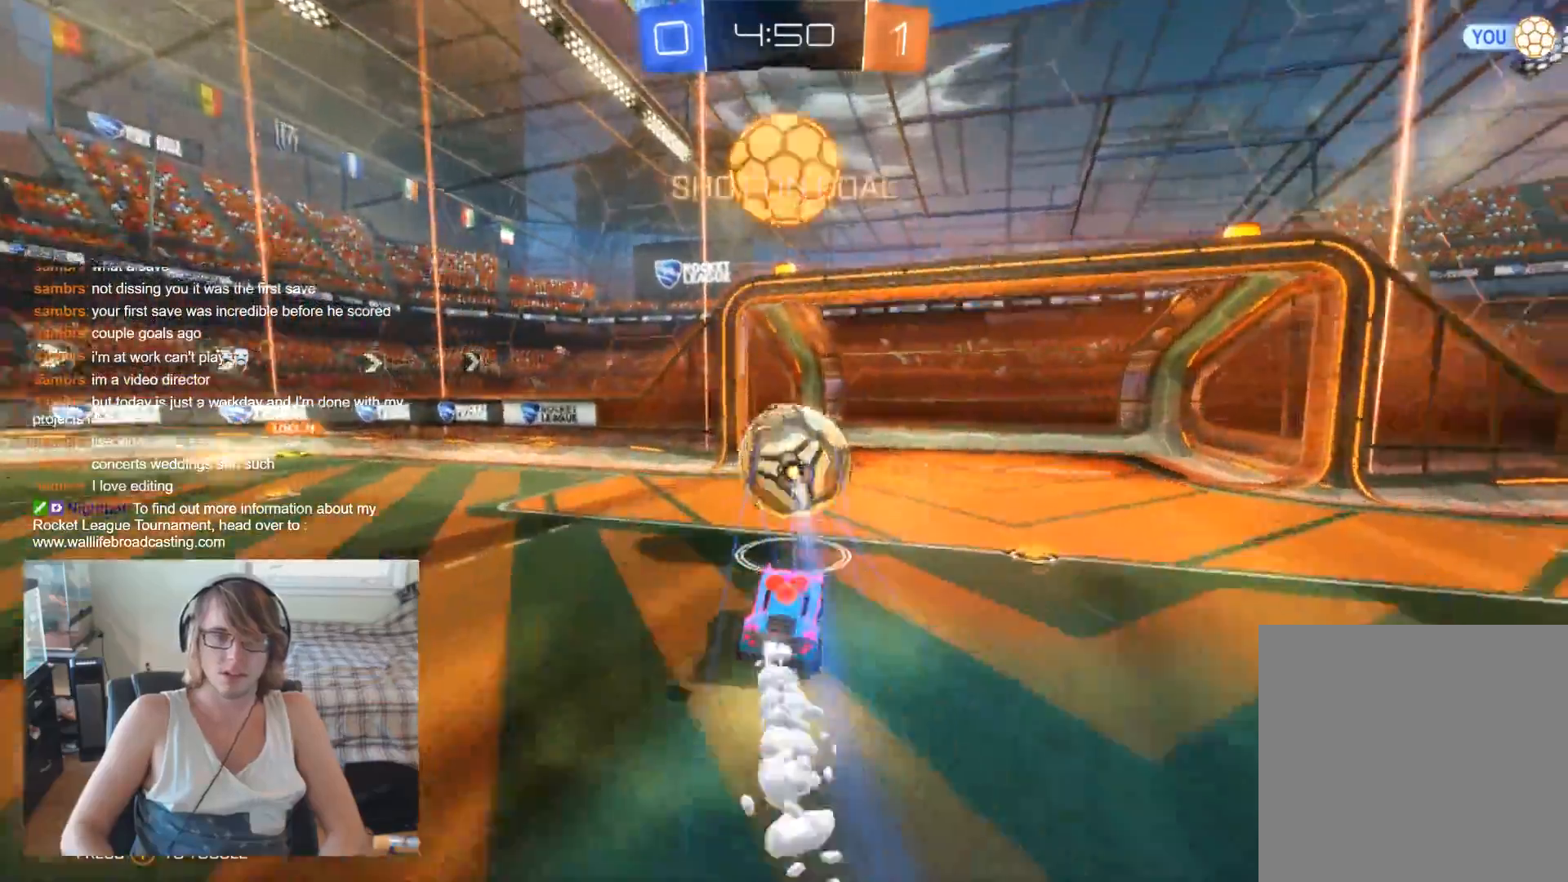
{"buttons": ["L2"], "left_stick": "center", "right_stick": "center", "events": [[167, "left_stick", "down"], [200, "B", "up"], [200, "R2", "up"], [267, "left_stick", "left"], [333, "left_stick", "center"], [433, "L2", "down"]]}
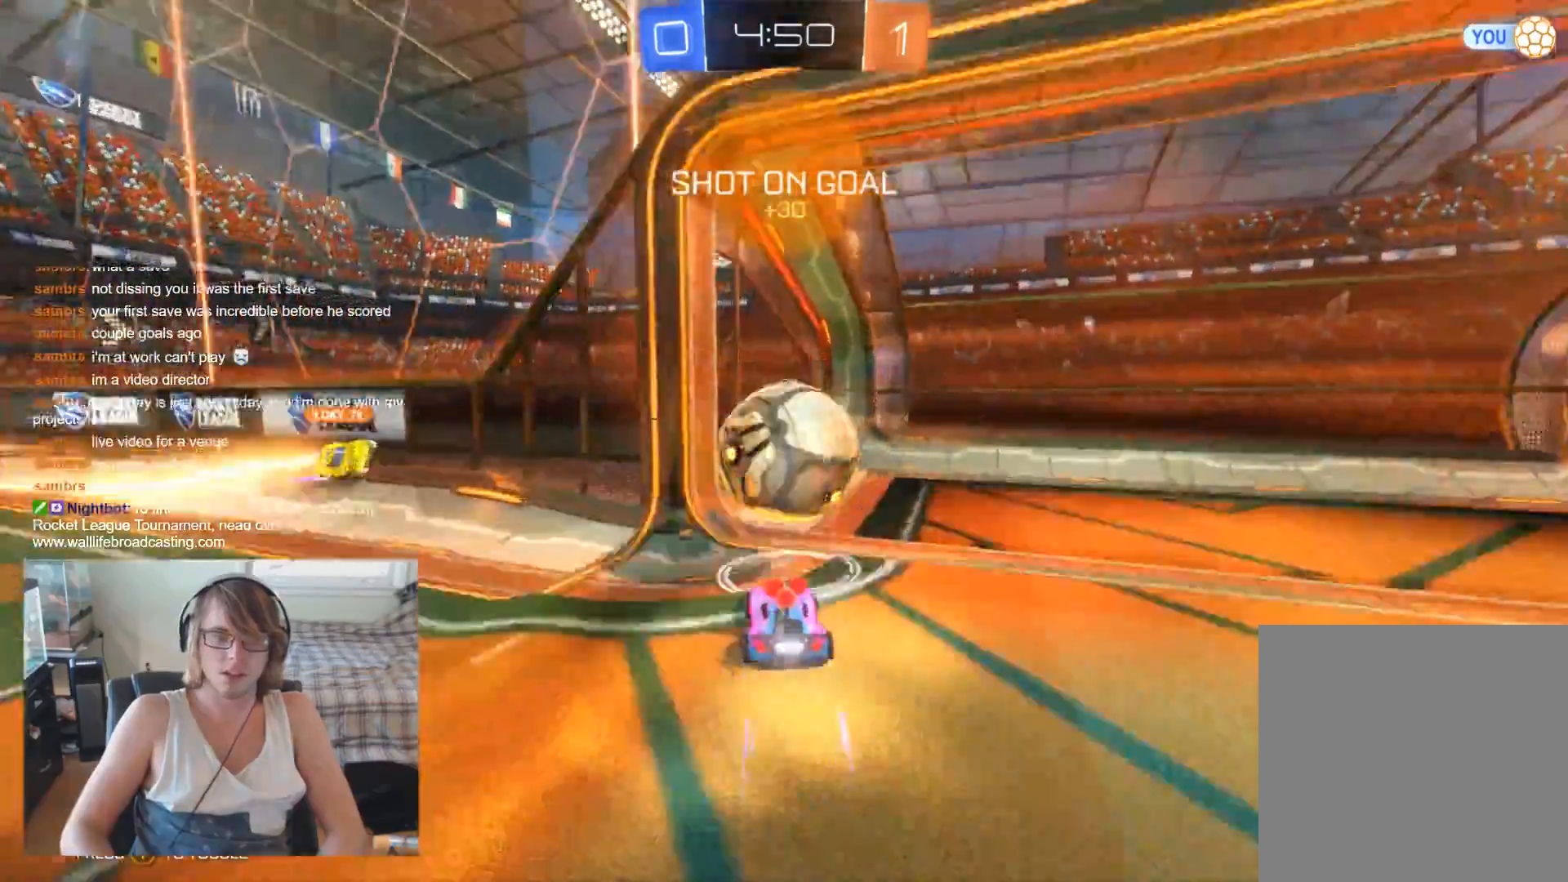
{"buttons": ["L2"], "left_stick": "center", "right_stick": "center", "events": []}
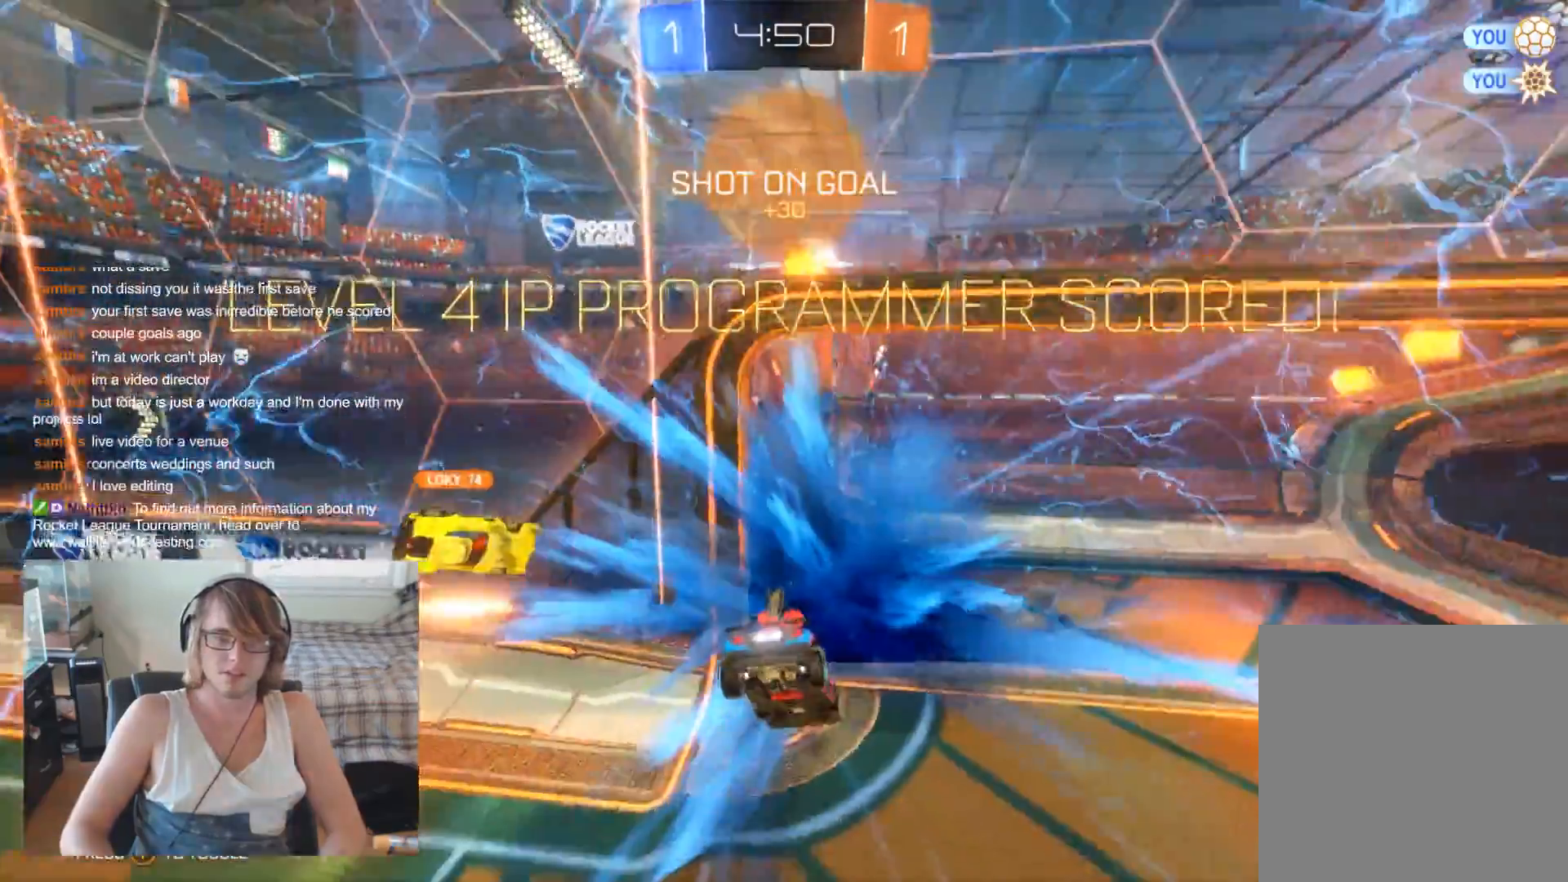
{"buttons": [], "left_stick": "right", "right_stick": "center", "events": [[67, "L2", "up"], [467, "left_stick", "right"]]}
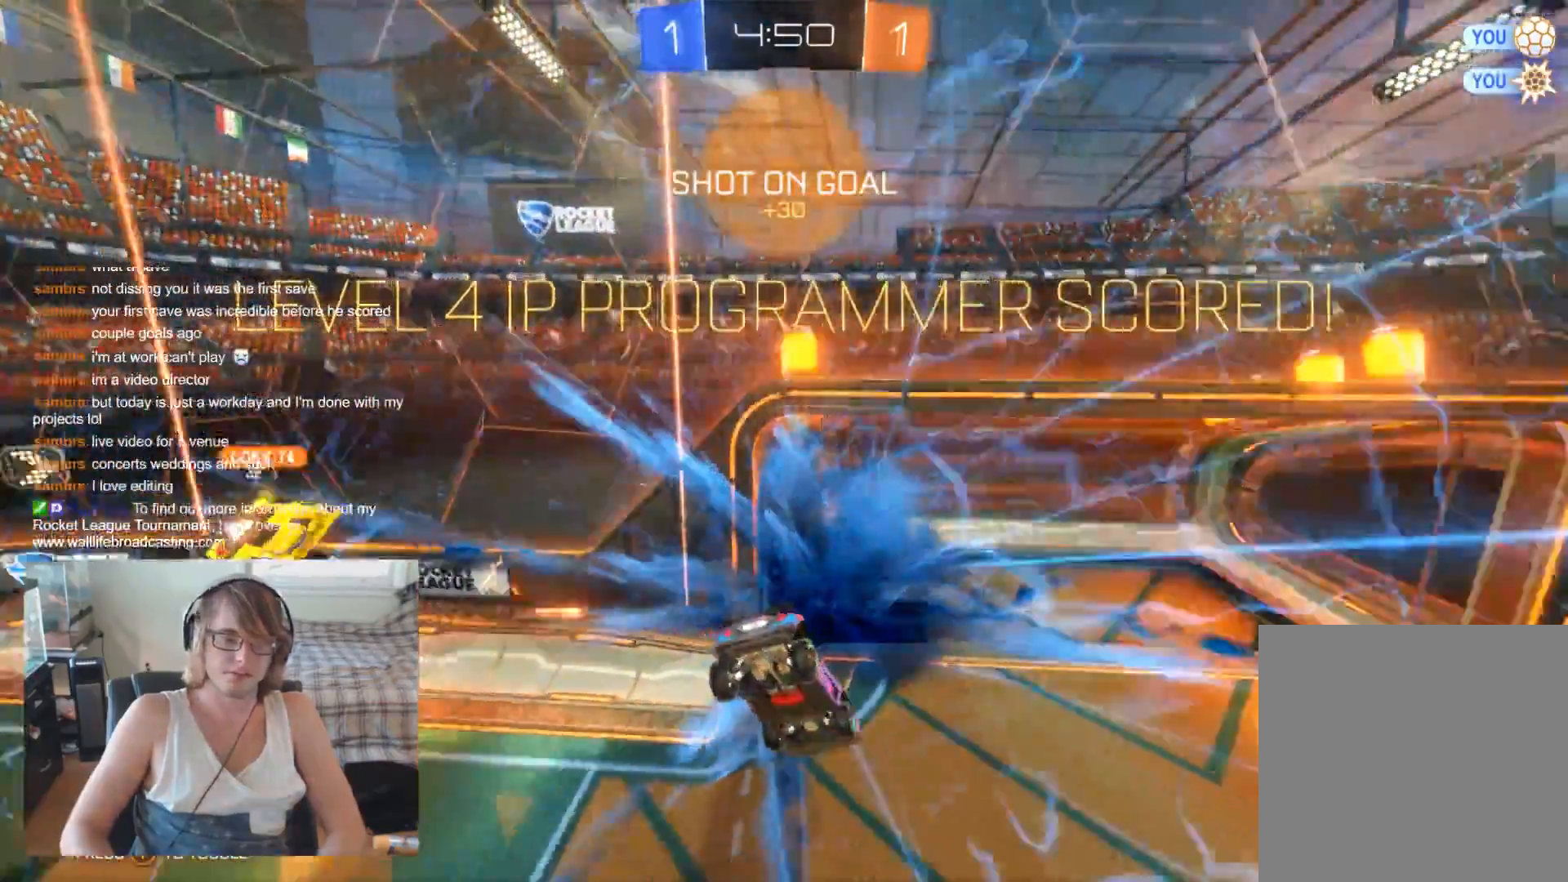
{"buttons": [], "left_stick": "center", "right_stick": "center", "events": [[67, "left_stick", "center"]]}
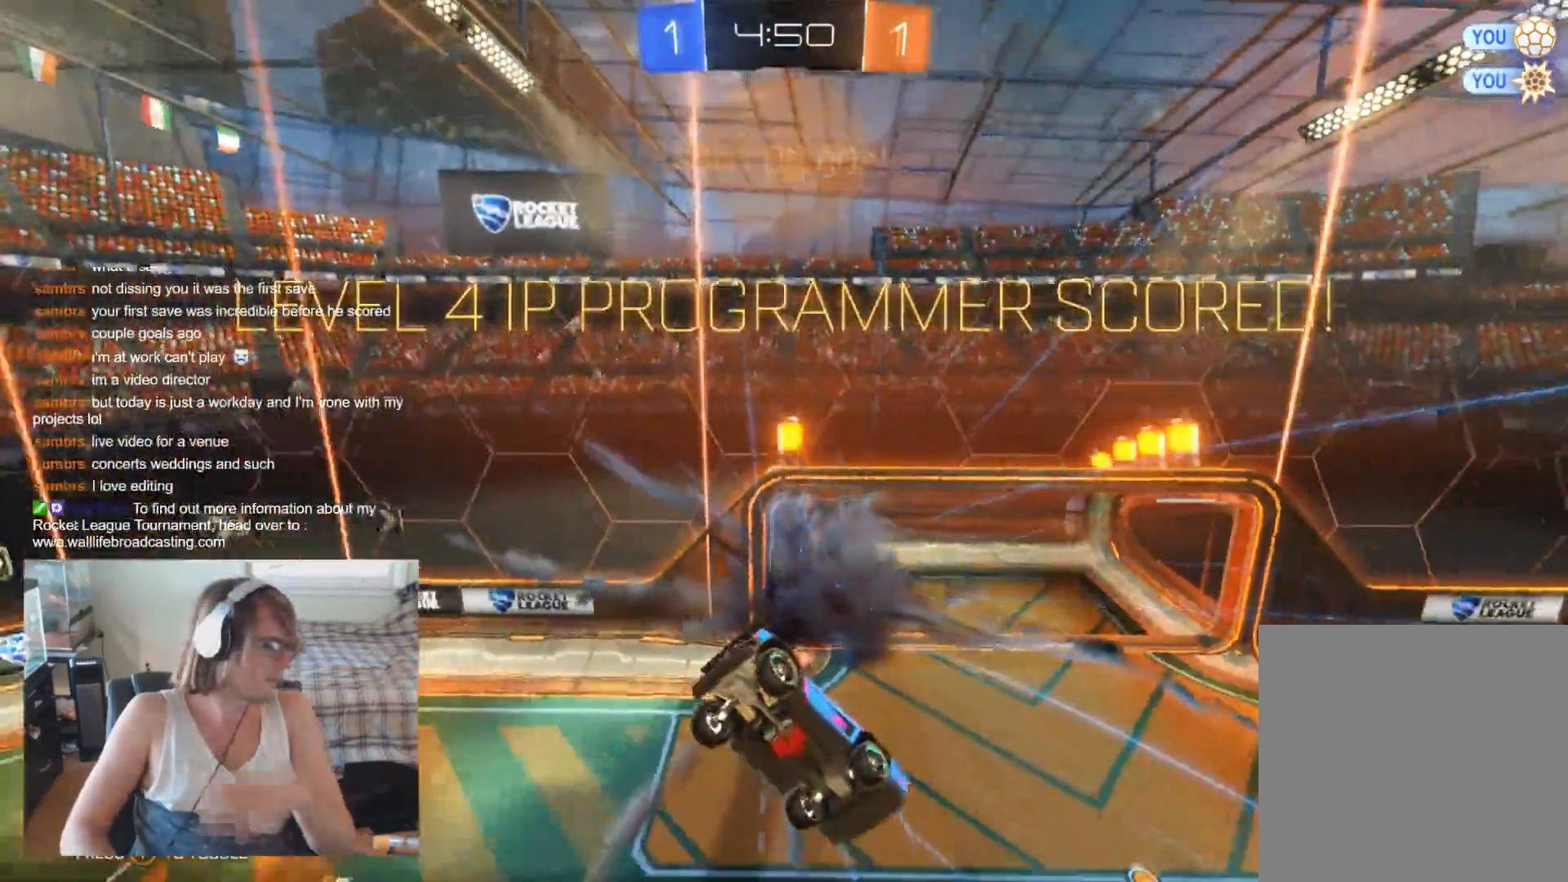
{"buttons": [], "left_stick": "center", "right_stick": "center", "events": []}
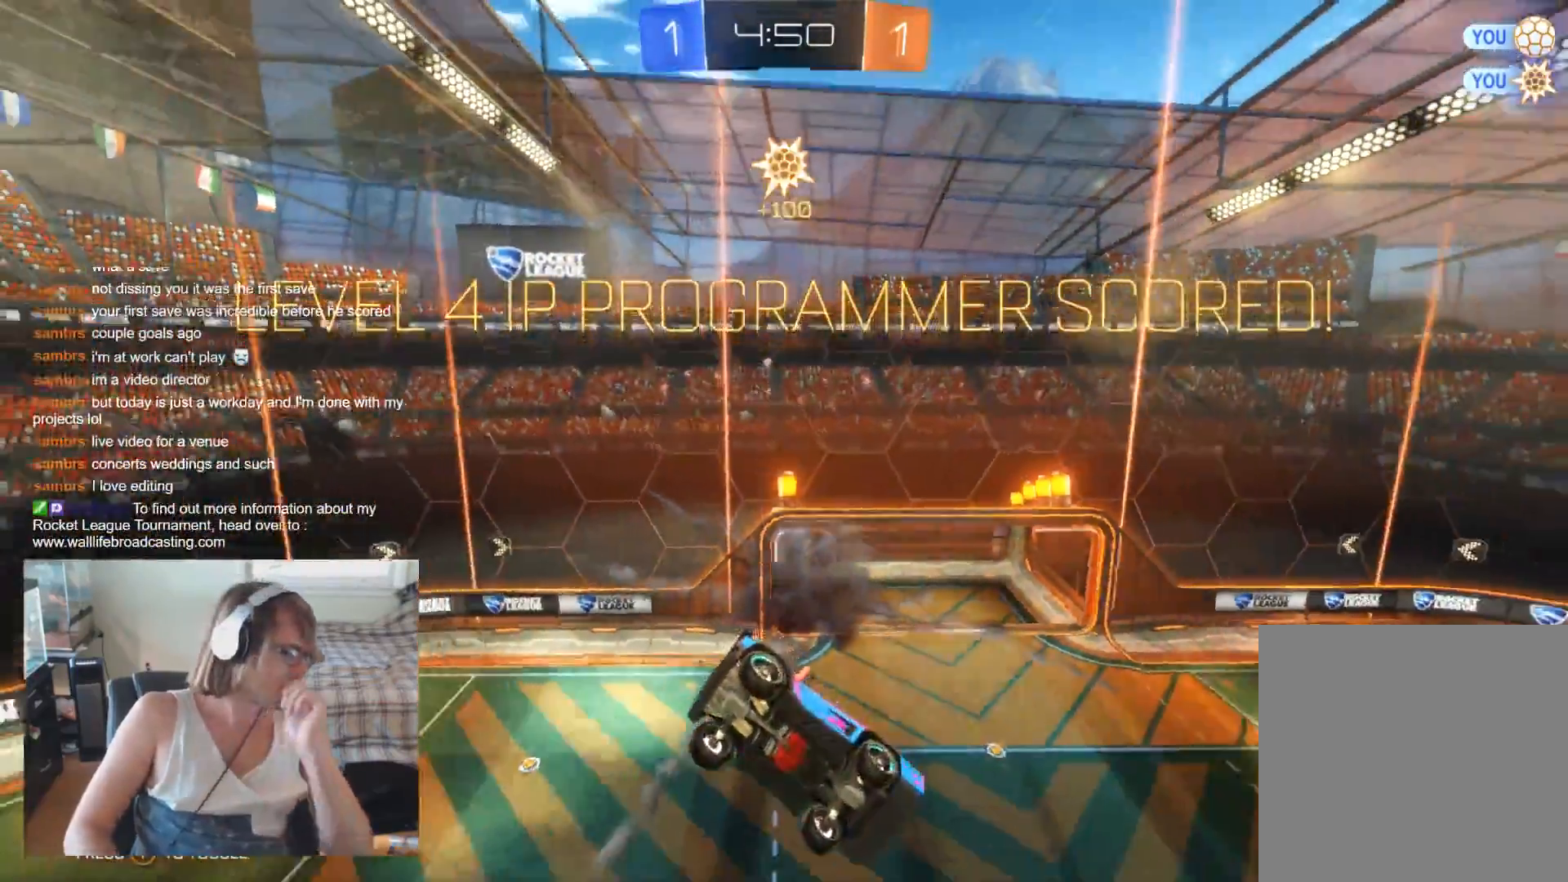
{"buttons": [], "left_stick": "center", "right_stick": "center", "events": []}
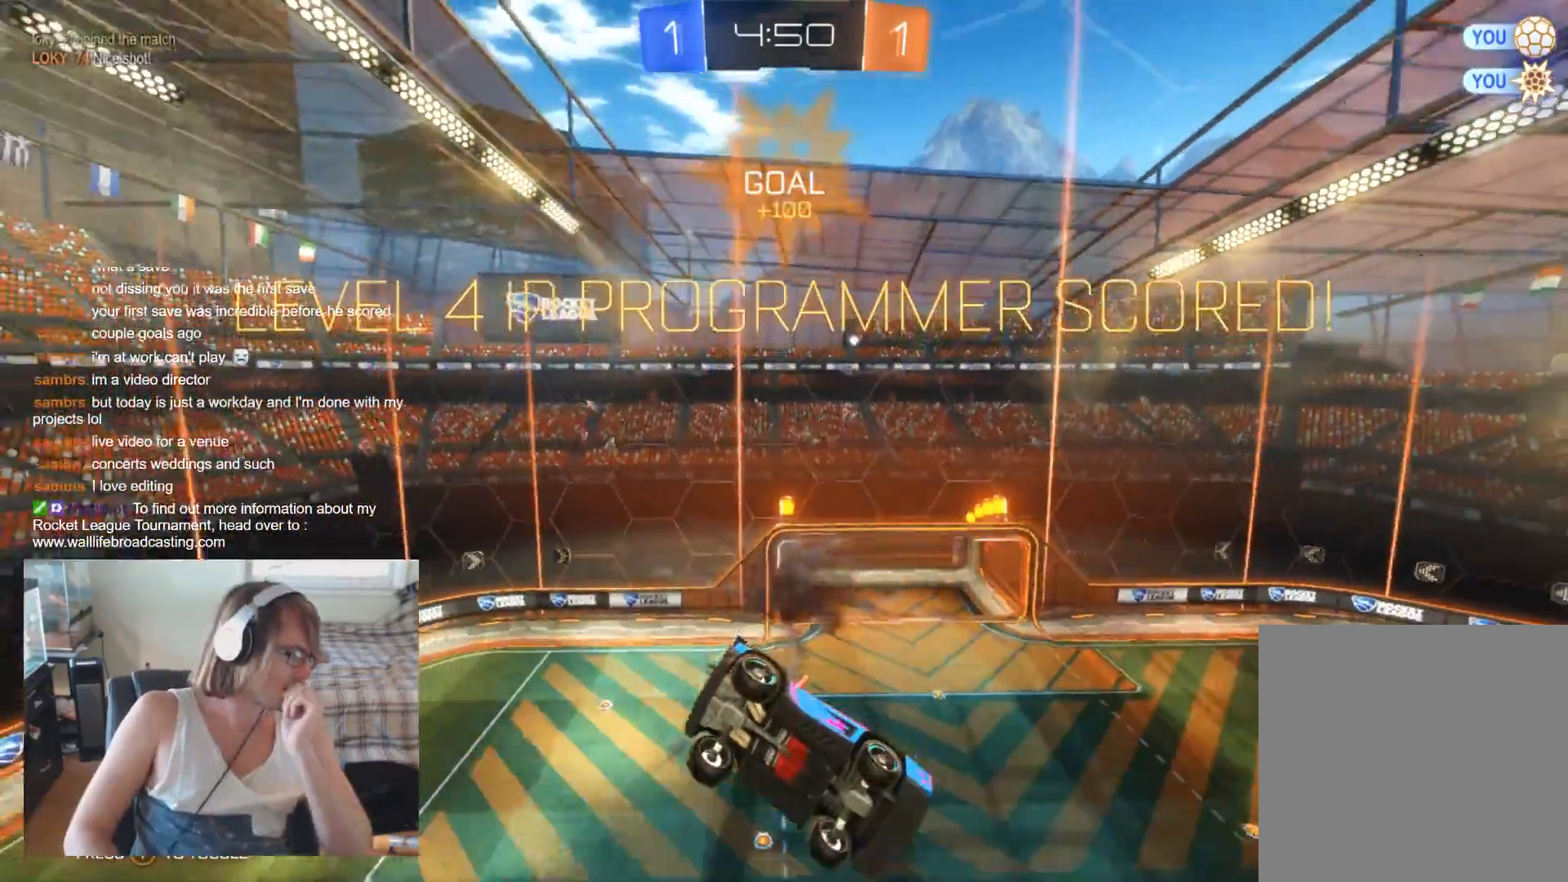
{"buttons": [], "left_stick": "center", "right_stick": "center", "events": []}
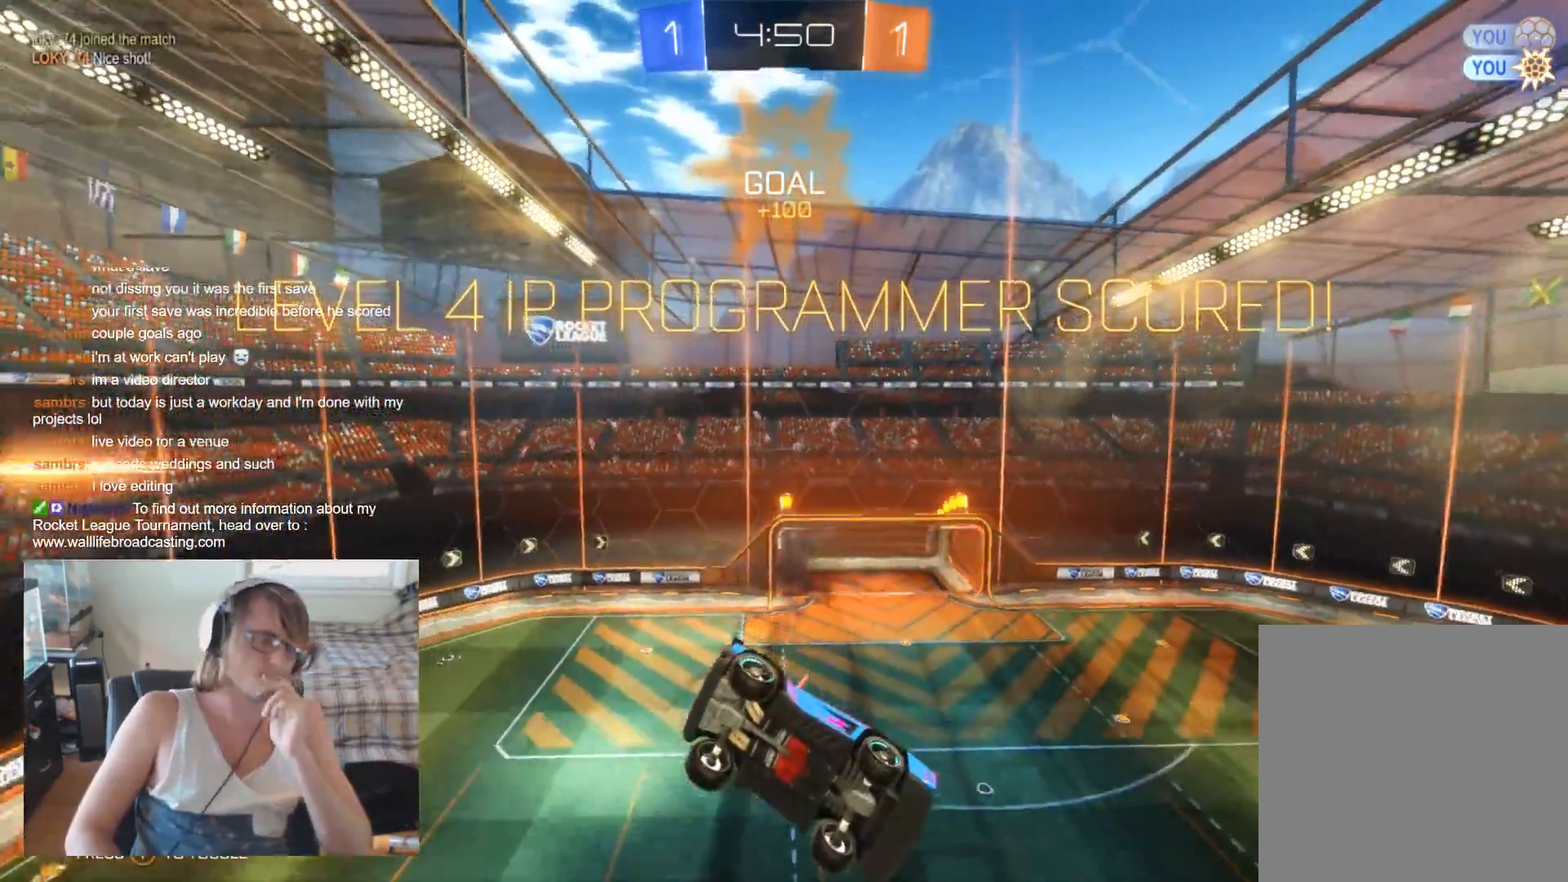
{"buttons": [], "left_stick": "center", "right_stick": "center", "events": []}
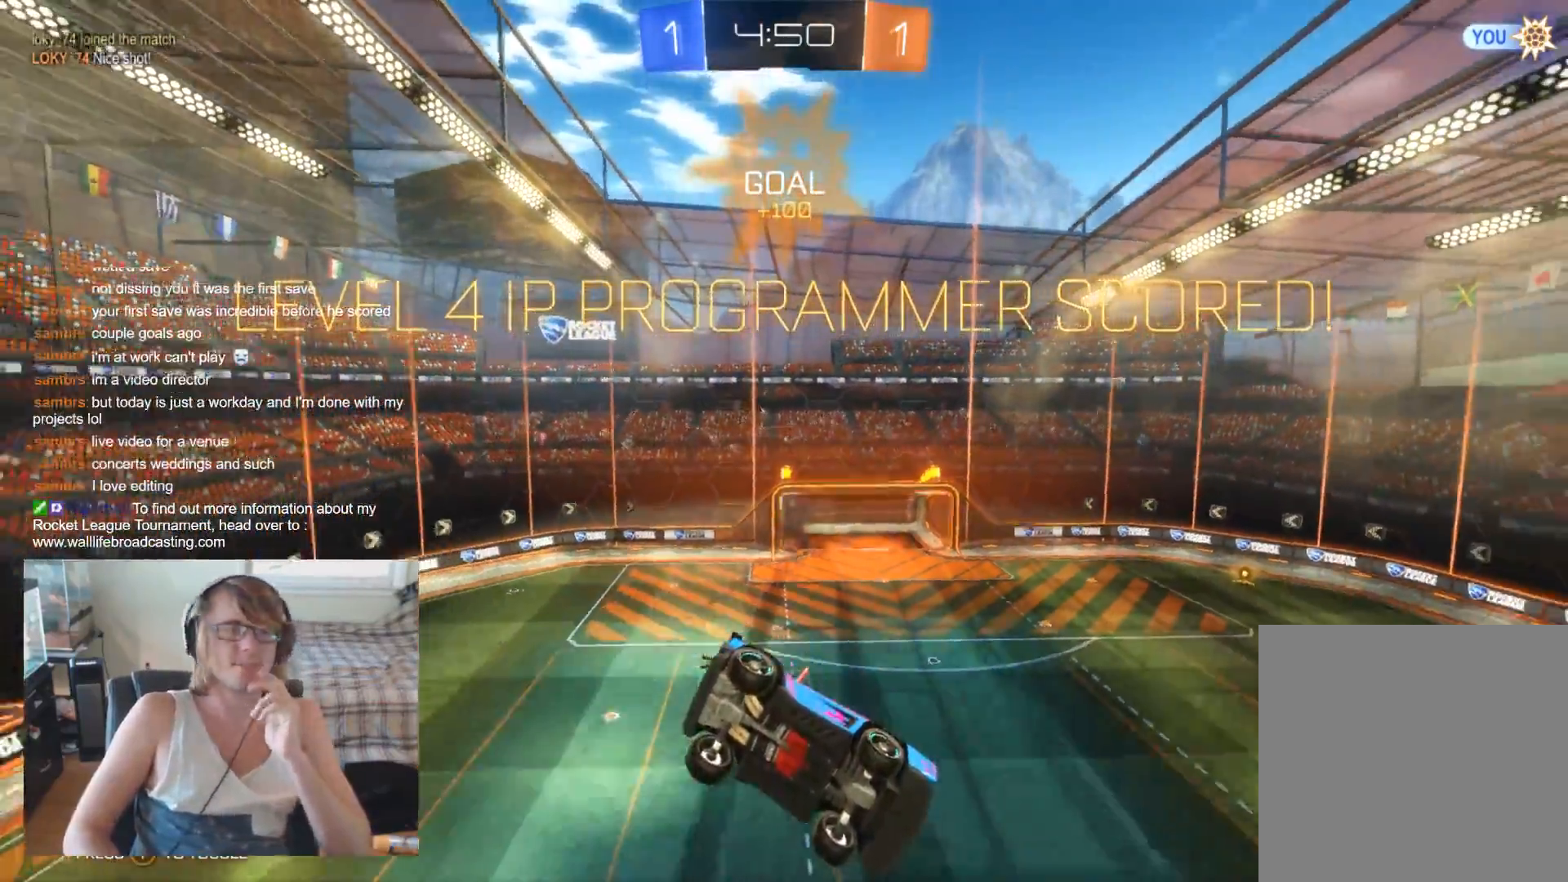
{"buttons": [], "left_stick": "center", "right_stick": "center", "events": []}
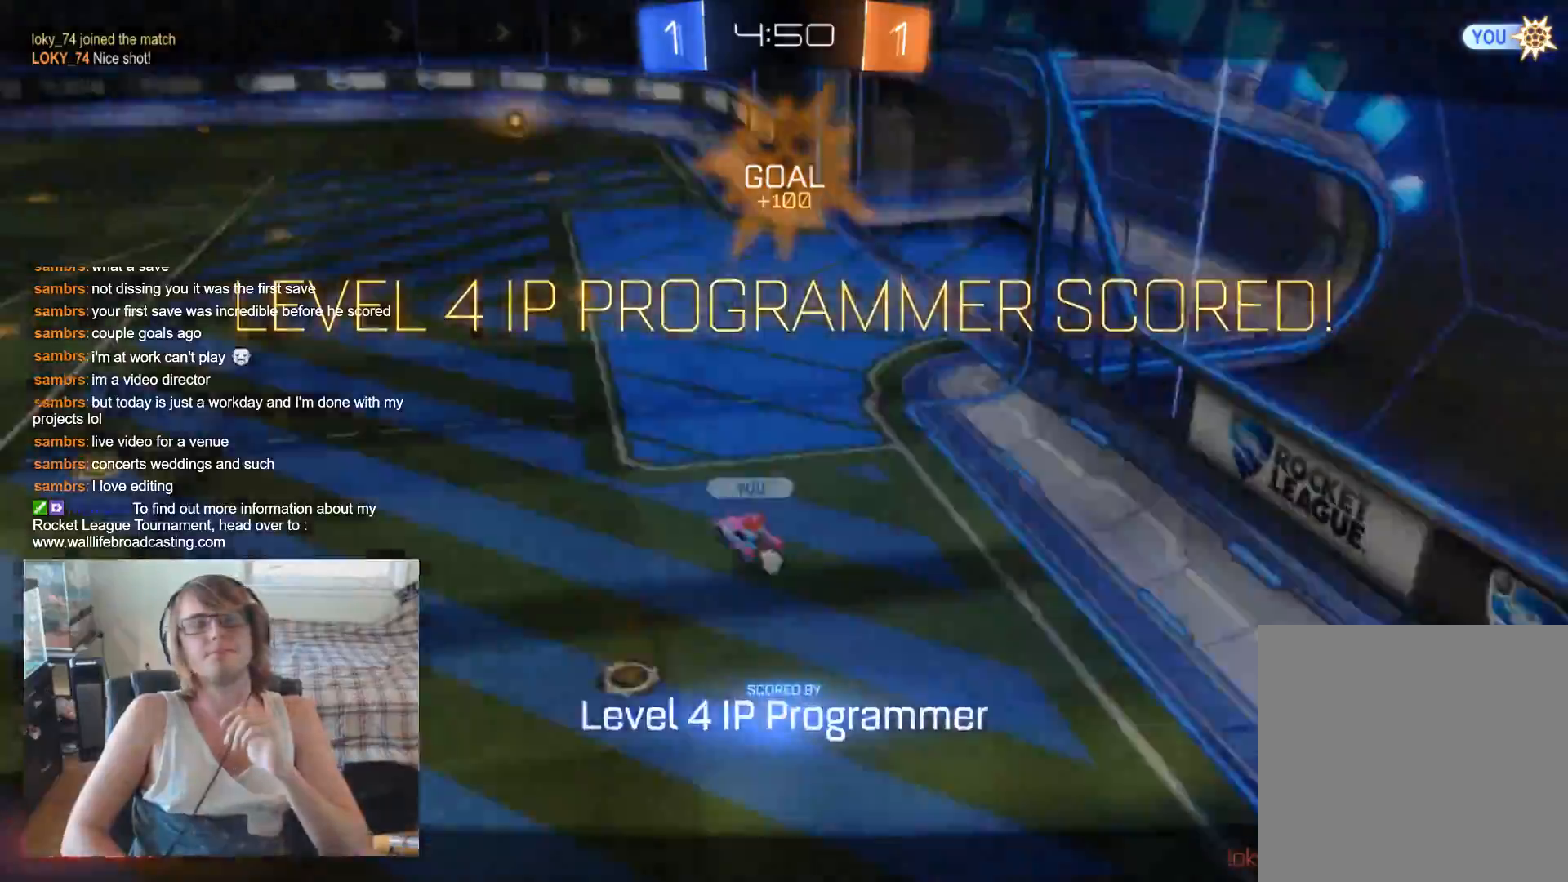
{"buttons": [], "left_stick": "center", "right_stick": "center", "events": [[33, "DPAD_LEFT", "down"], [167, "DPAD_LEFT", "up"], [200, "DPAD_RIGHT", "down"], [400, "DPAD_RIGHT", "up"]]}
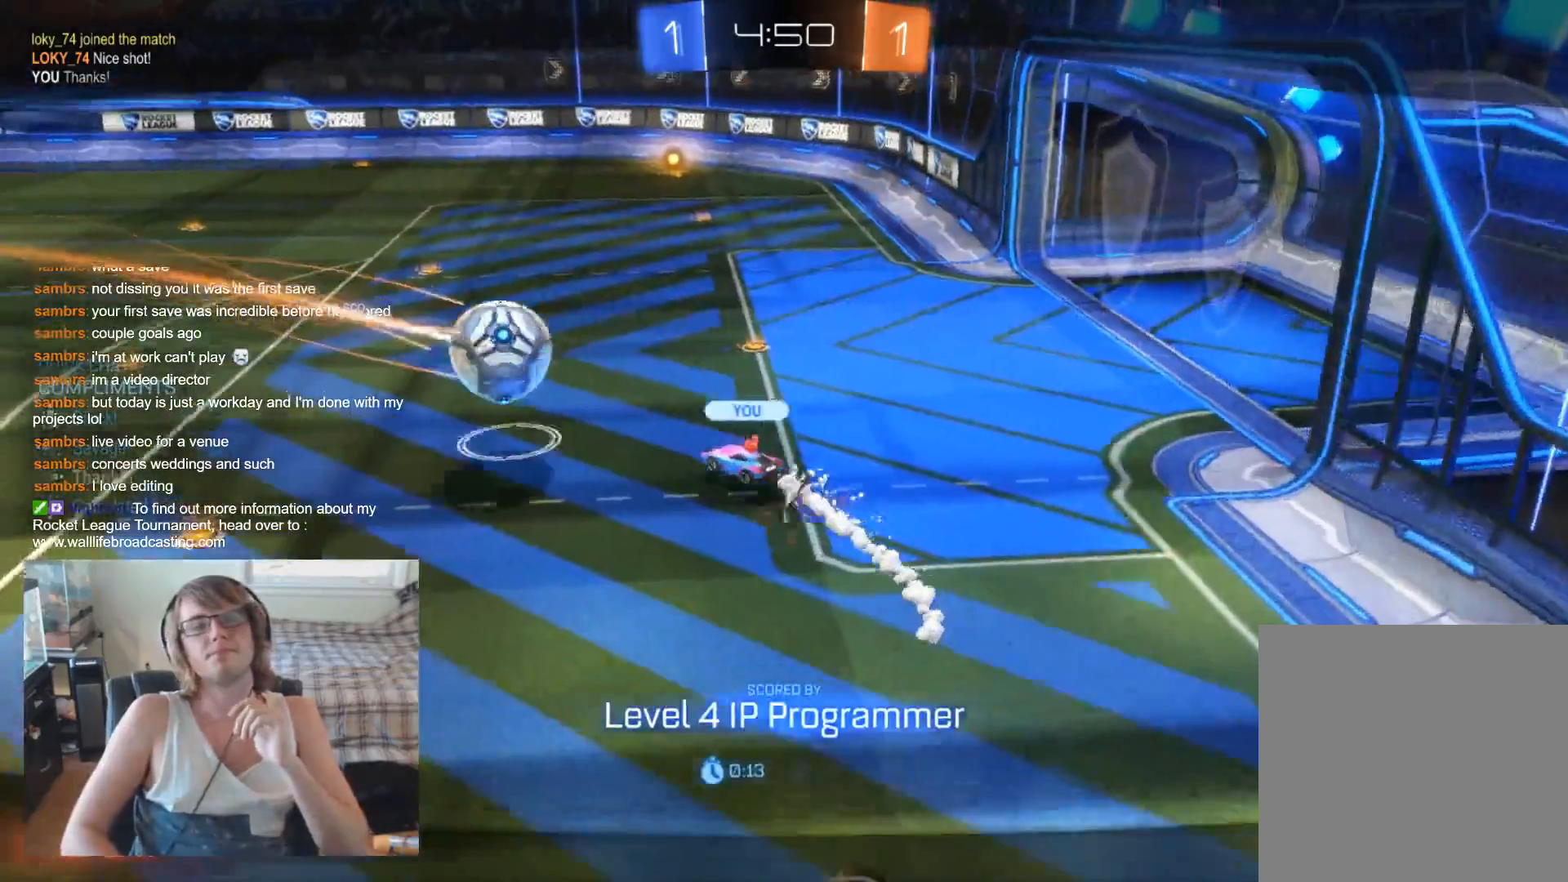
{"buttons": [], "left_stick": "center", "right_stick": "center", "events": [[233, "A", "down"], [367, "A", "up"]]}
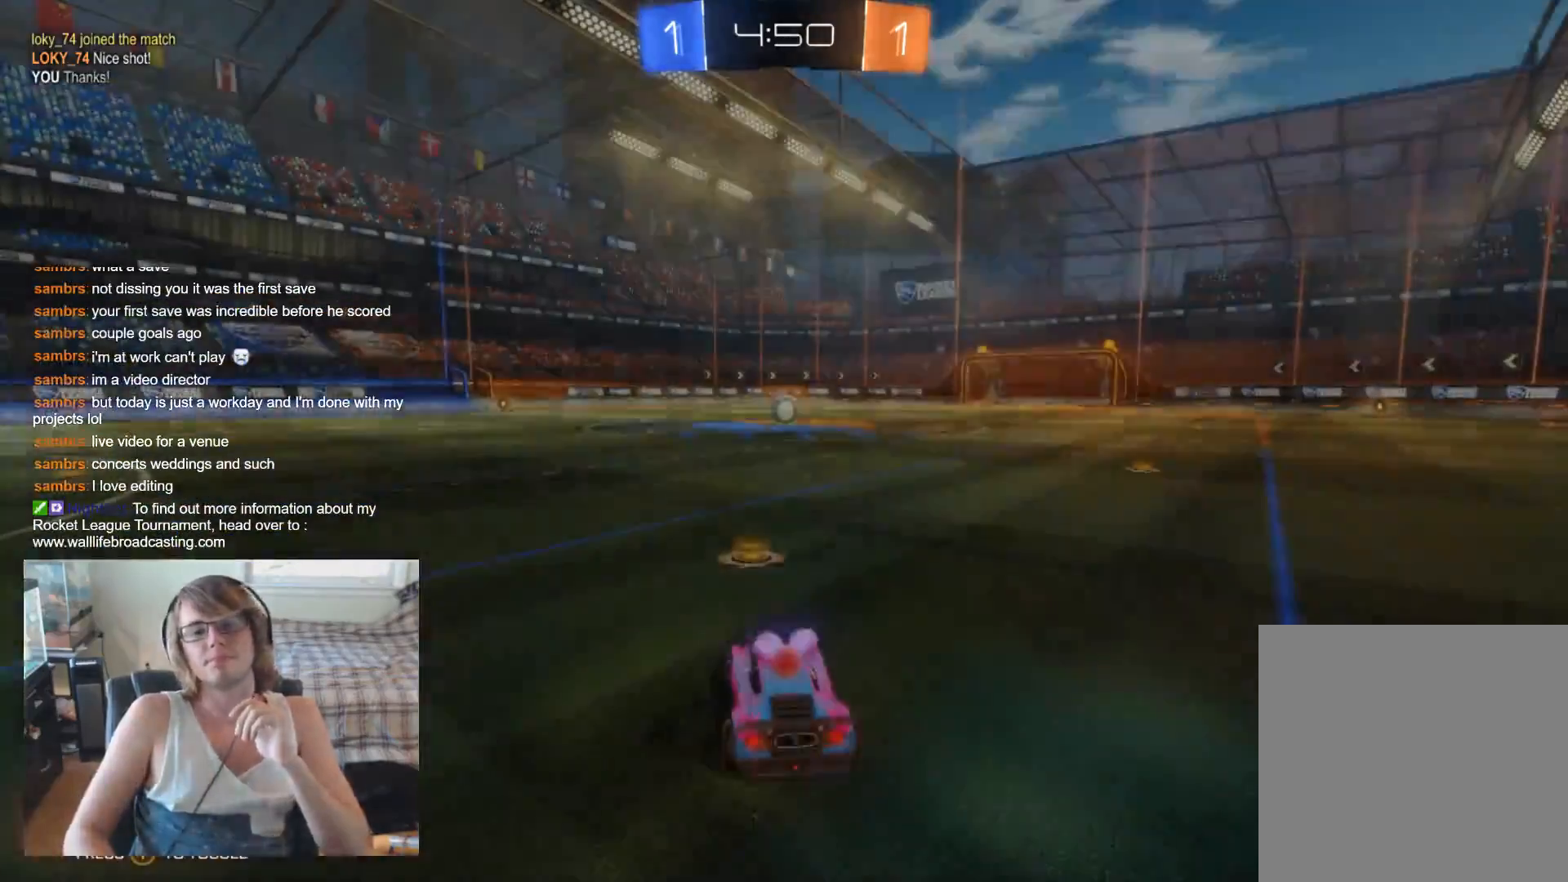
{"buttons": [], "left_stick": "center", "right_stick": "center", "events": []}
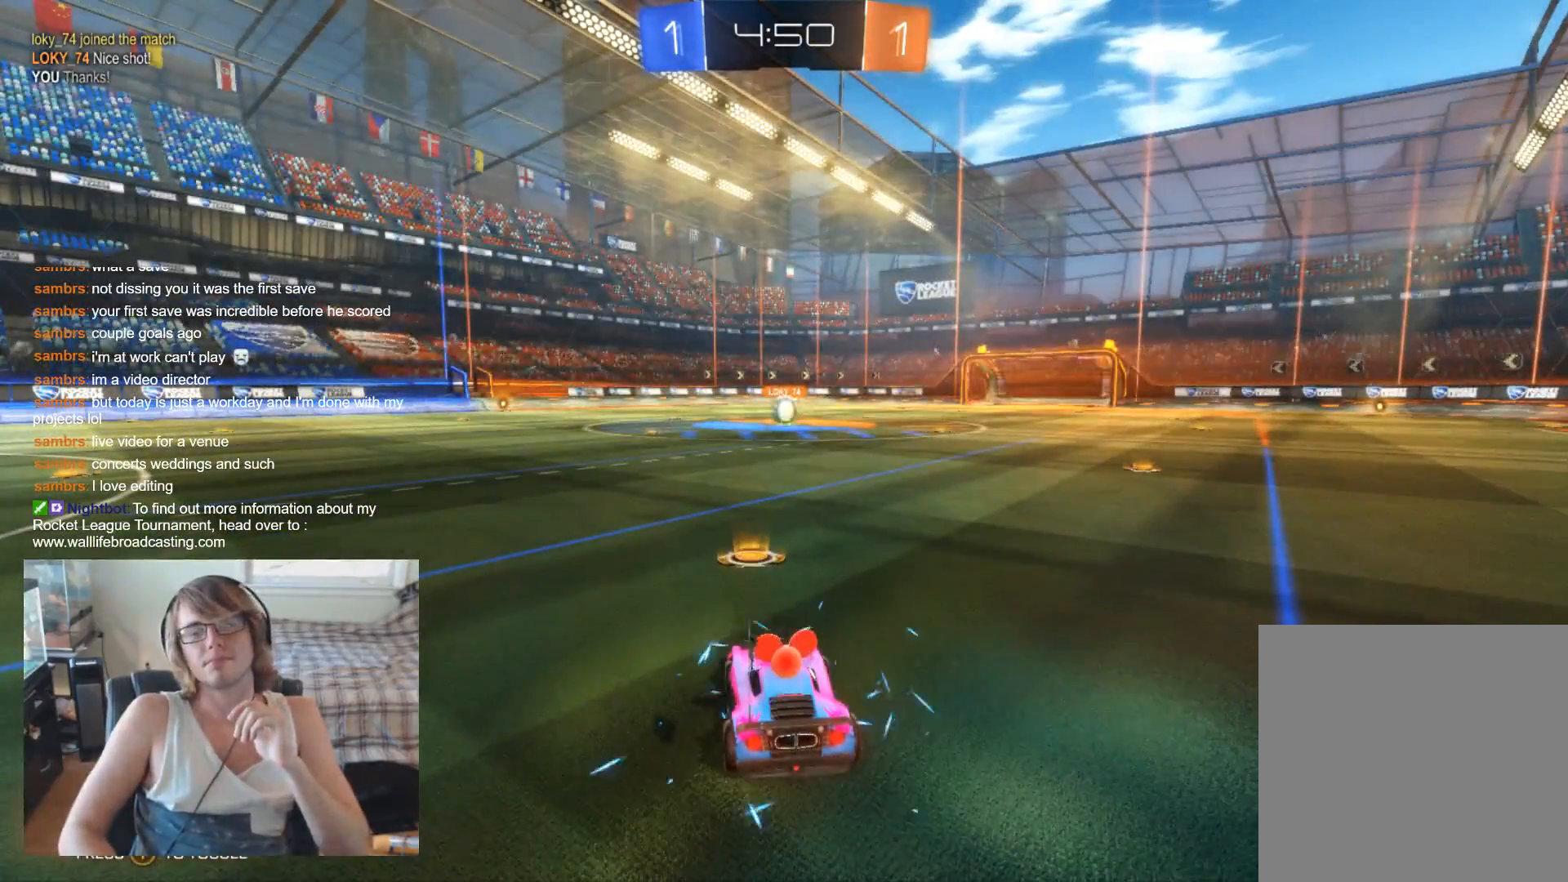
{"buttons": ["R2"], "left_stick": "center", "right_stick": "center", "events": [[200, "R2", "down"]]}
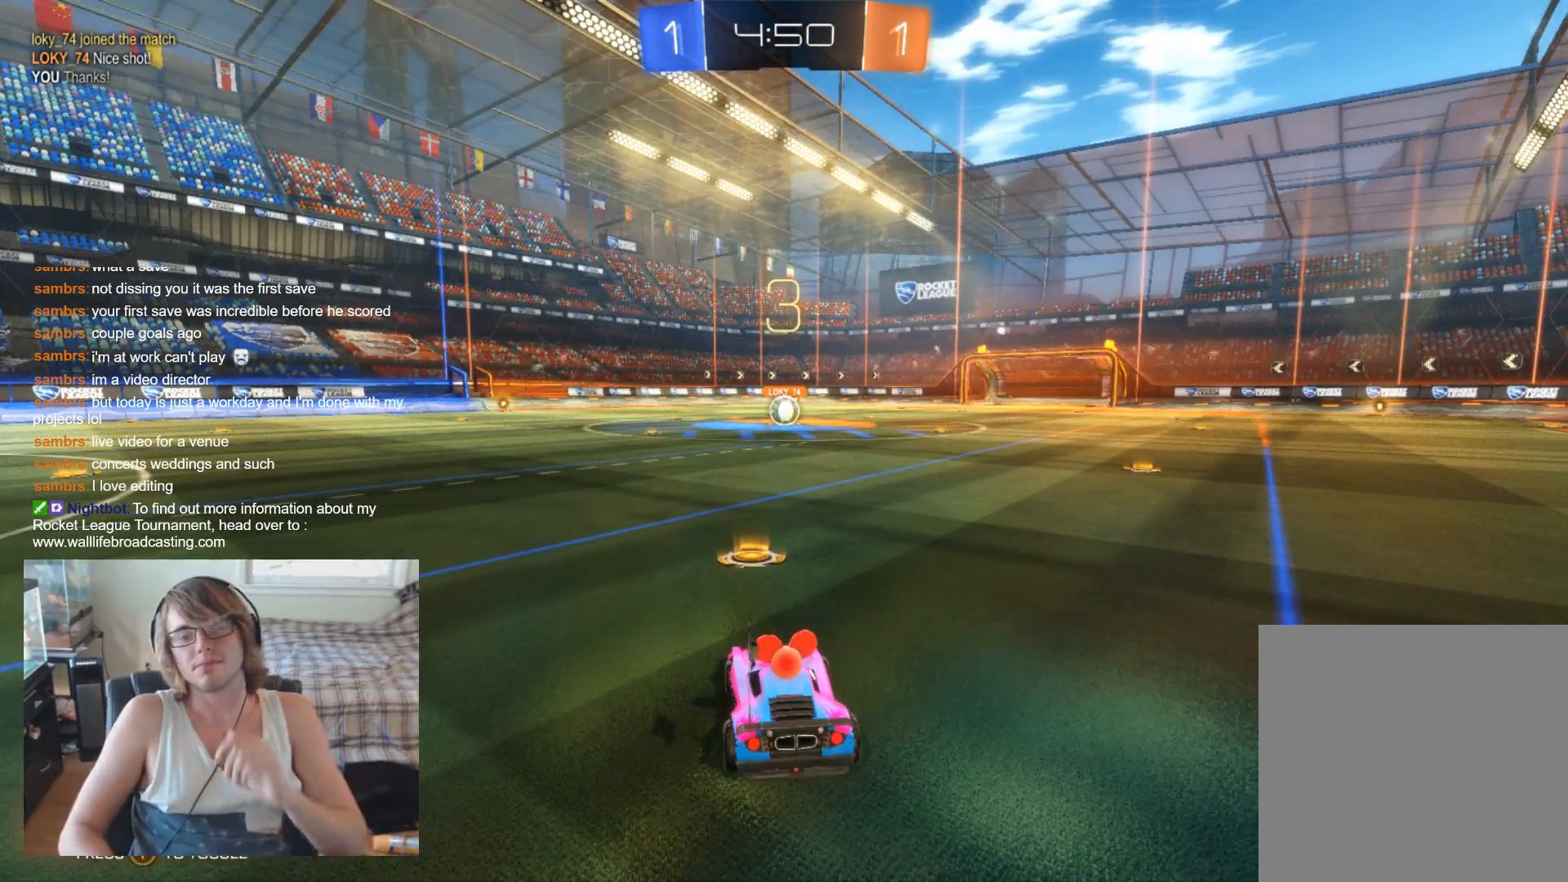
{"buttons": ["R2"], "left_stick": "center", "right_stick": "center", "events": [[67, "R2", "up"], [300, "R2", "down"]]}
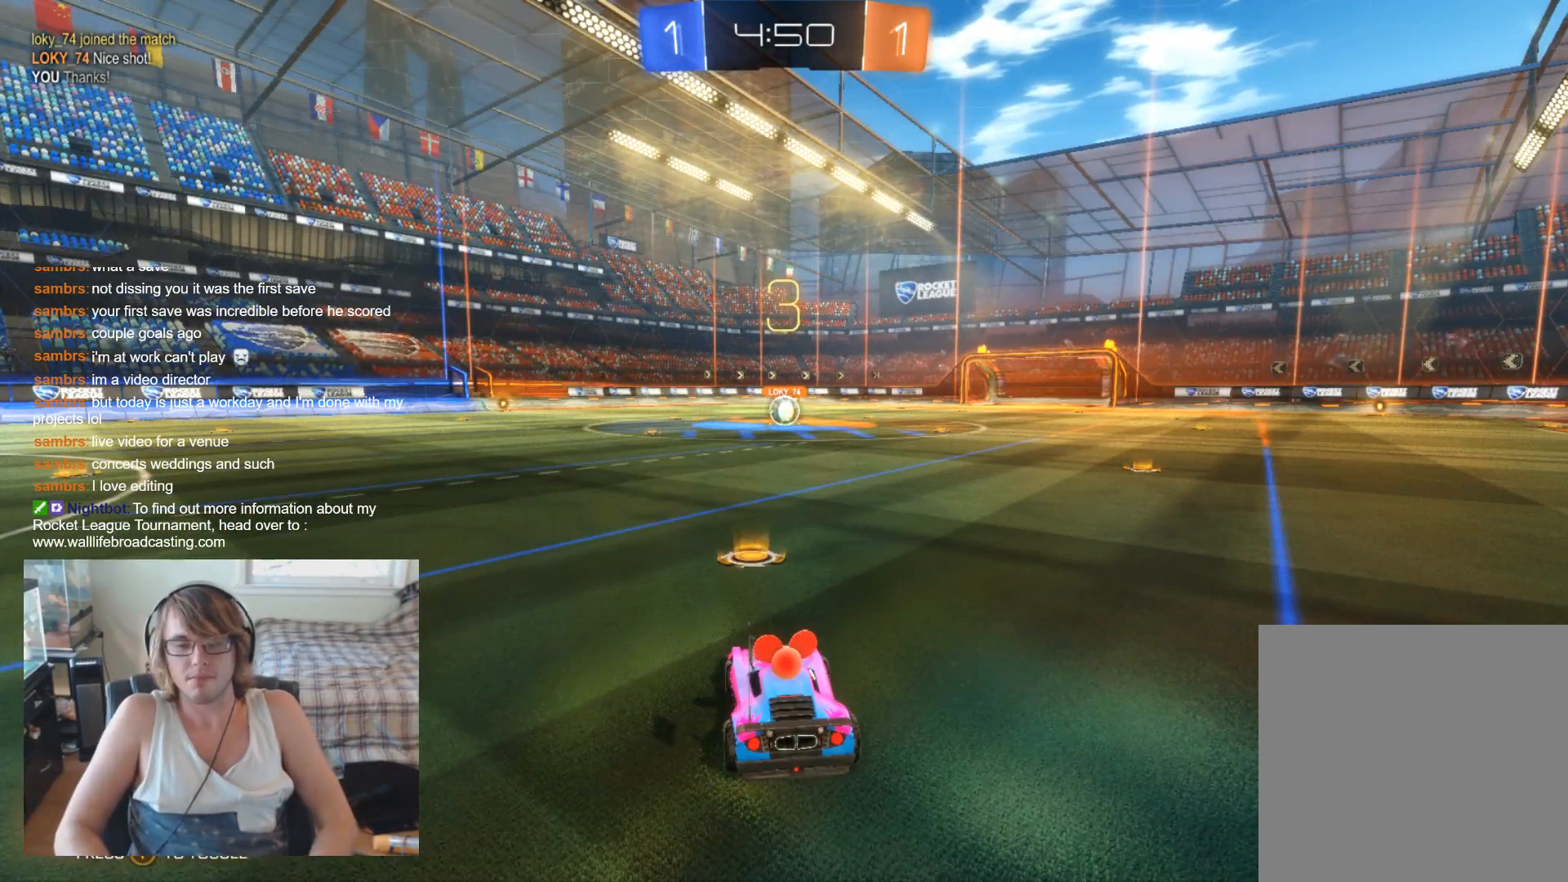
{"buttons": ["R2"], "left_stick": "center", "right_stick": "center", "events": []}
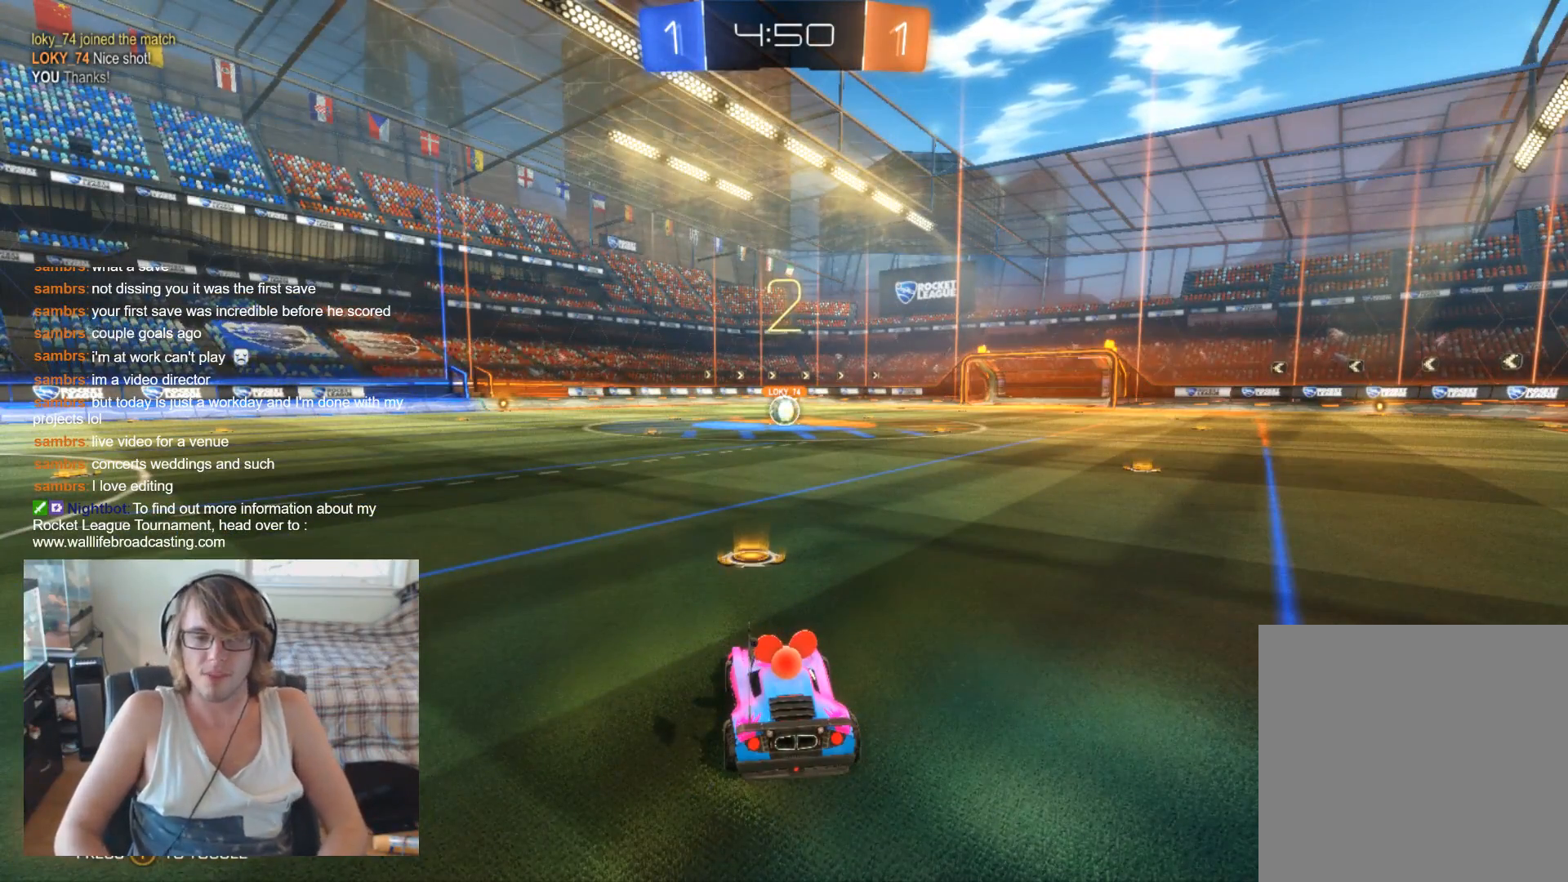
{"buttons": ["R2"], "left_stick": "center", "right_stick": "center", "events": []}
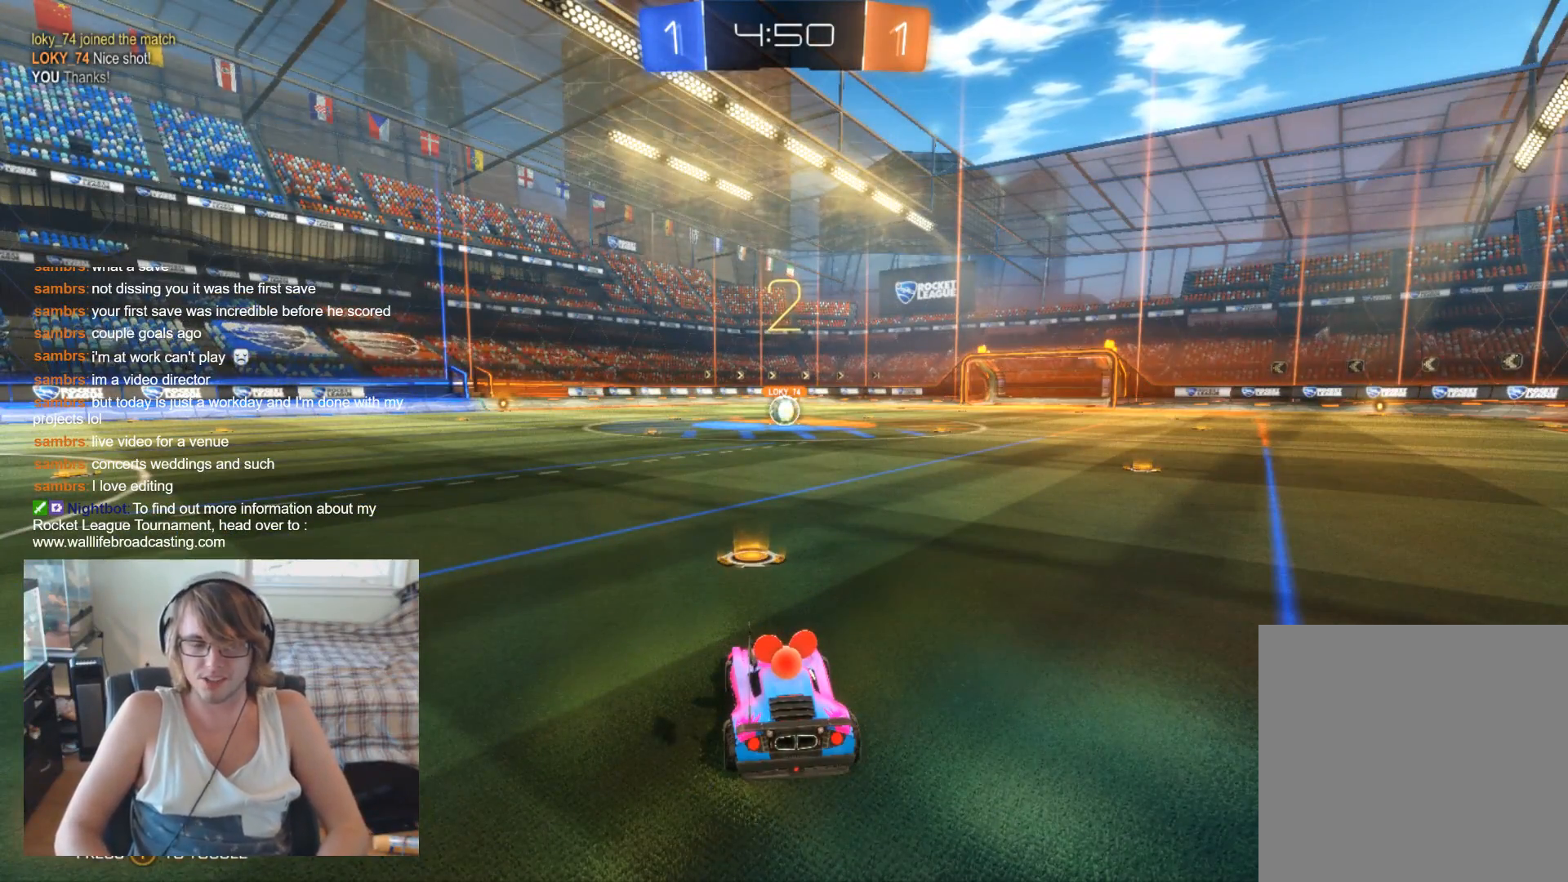
{"buttons": ["R2"], "left_stick": "center", "right_stick": "left", "events": [[433, "right_stick", "left"]]}
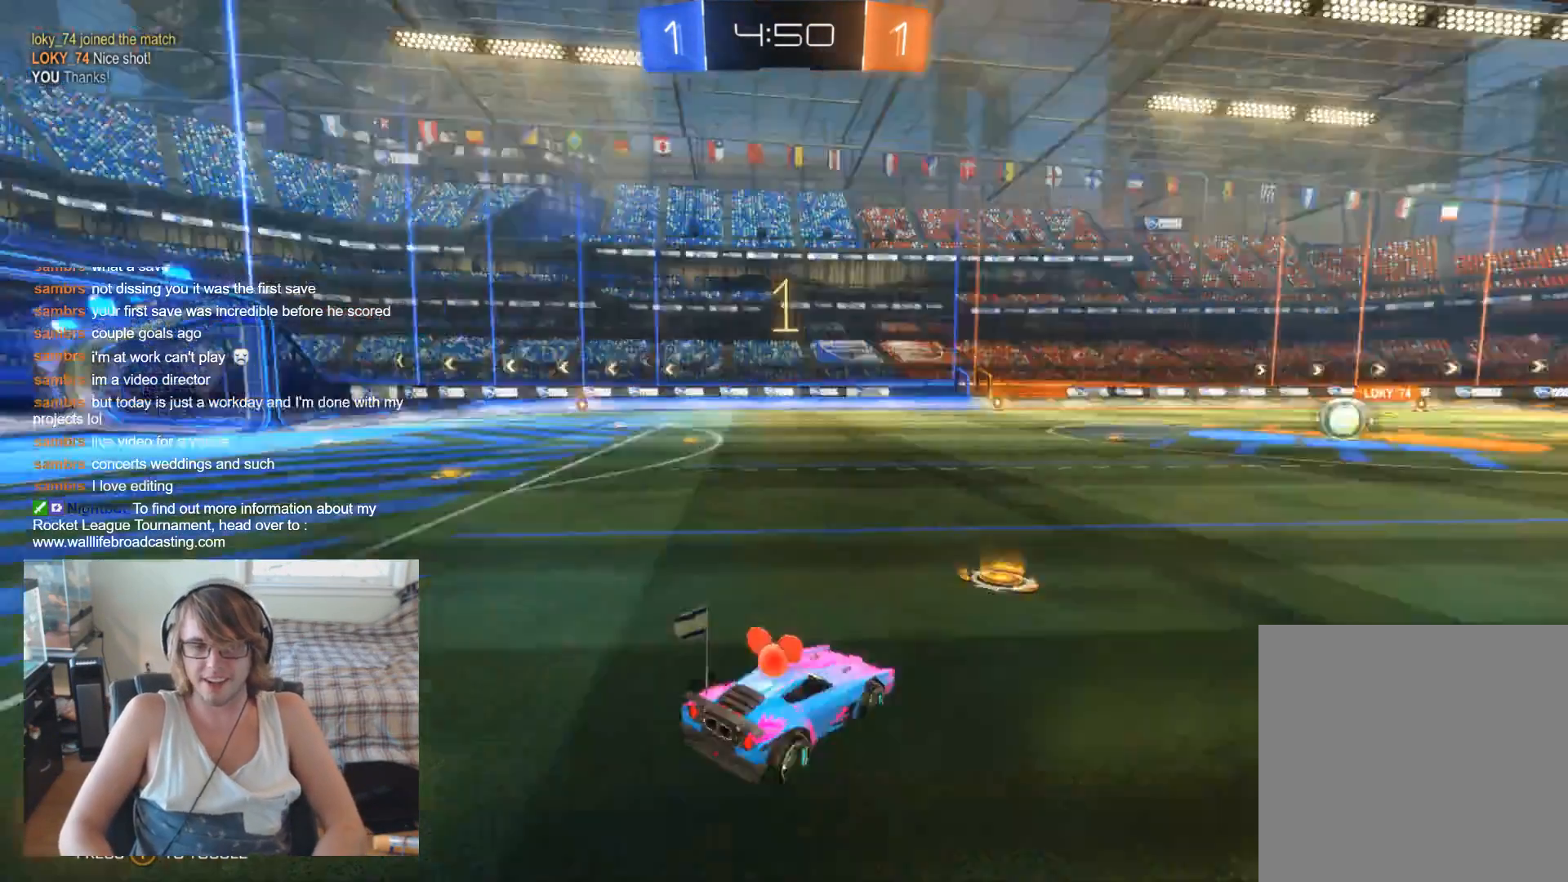
{"buttons": ["R2"], "left_stick": "center", "right_stick": "left", "events": []}